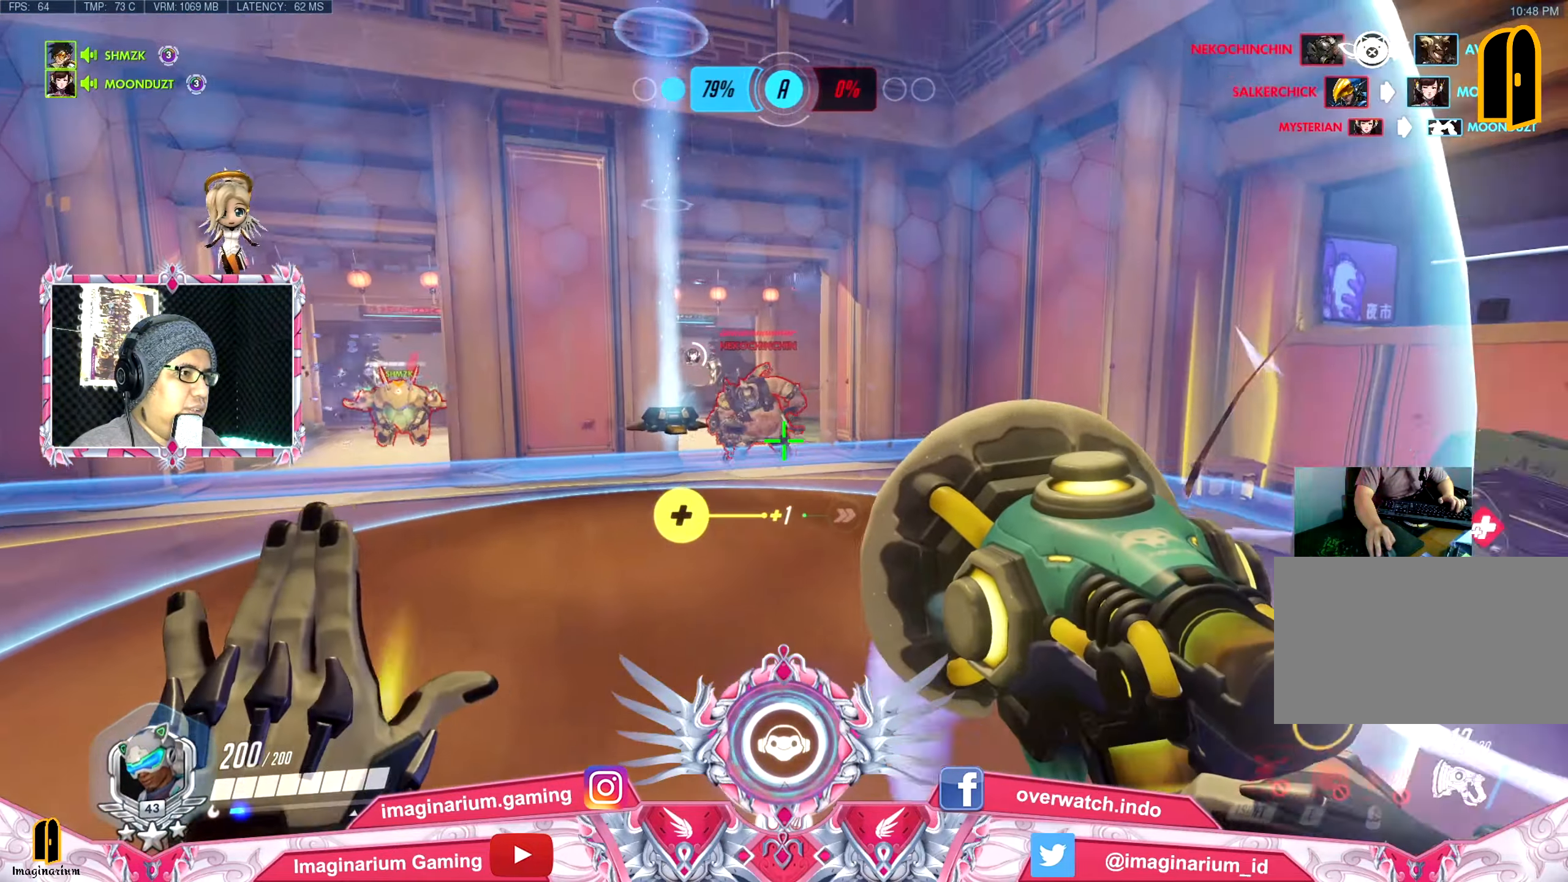
Gameplay with keyboard and mouse; each line is a JSON object with the keys and mouse buttons held at the frame after it. "events" lists presses ("down") and releases ("up") of "1", "2", "3", "4", "5", "a", "alt", "c", "caps_lock", "ctrl", "d", "e", "f", "g", "q", "r", "s", "shift", "space", "t", "tab", "v", "w", "x", "z", "mouse_left", "mouse_wheel" and "mouse_right" between this image and that frame as [ms after this image, input, new state], when the widget could be followed in between. "mouse_left", "mouse_wheel", "mouse_right" = the "left", "wheel", "right" buttons of the "mouse" list. No other keys are recorded. "wheel" means that the mouse wheel is clicked or scrolled. Not read: mouse_move.
{"keys": ["d"], "mouse": [], "events": [[367, "w", "up"]]}
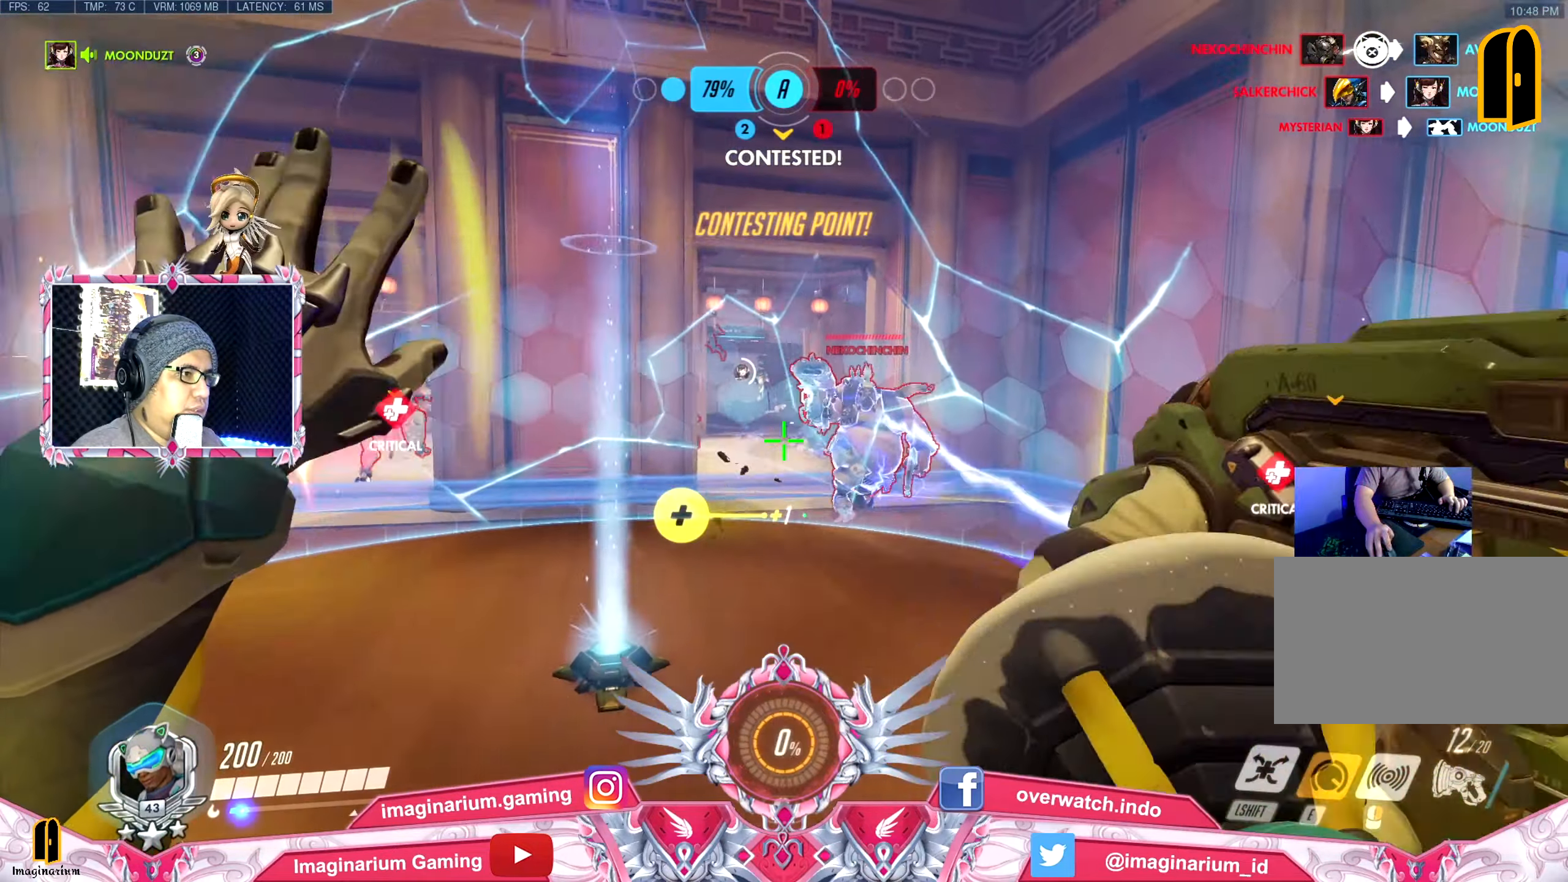
{"keys": ["a", "w"], "mouse": [], "events": [[50, "w", "down"], [300, "a", "down"], [300, "d", "up"]]}
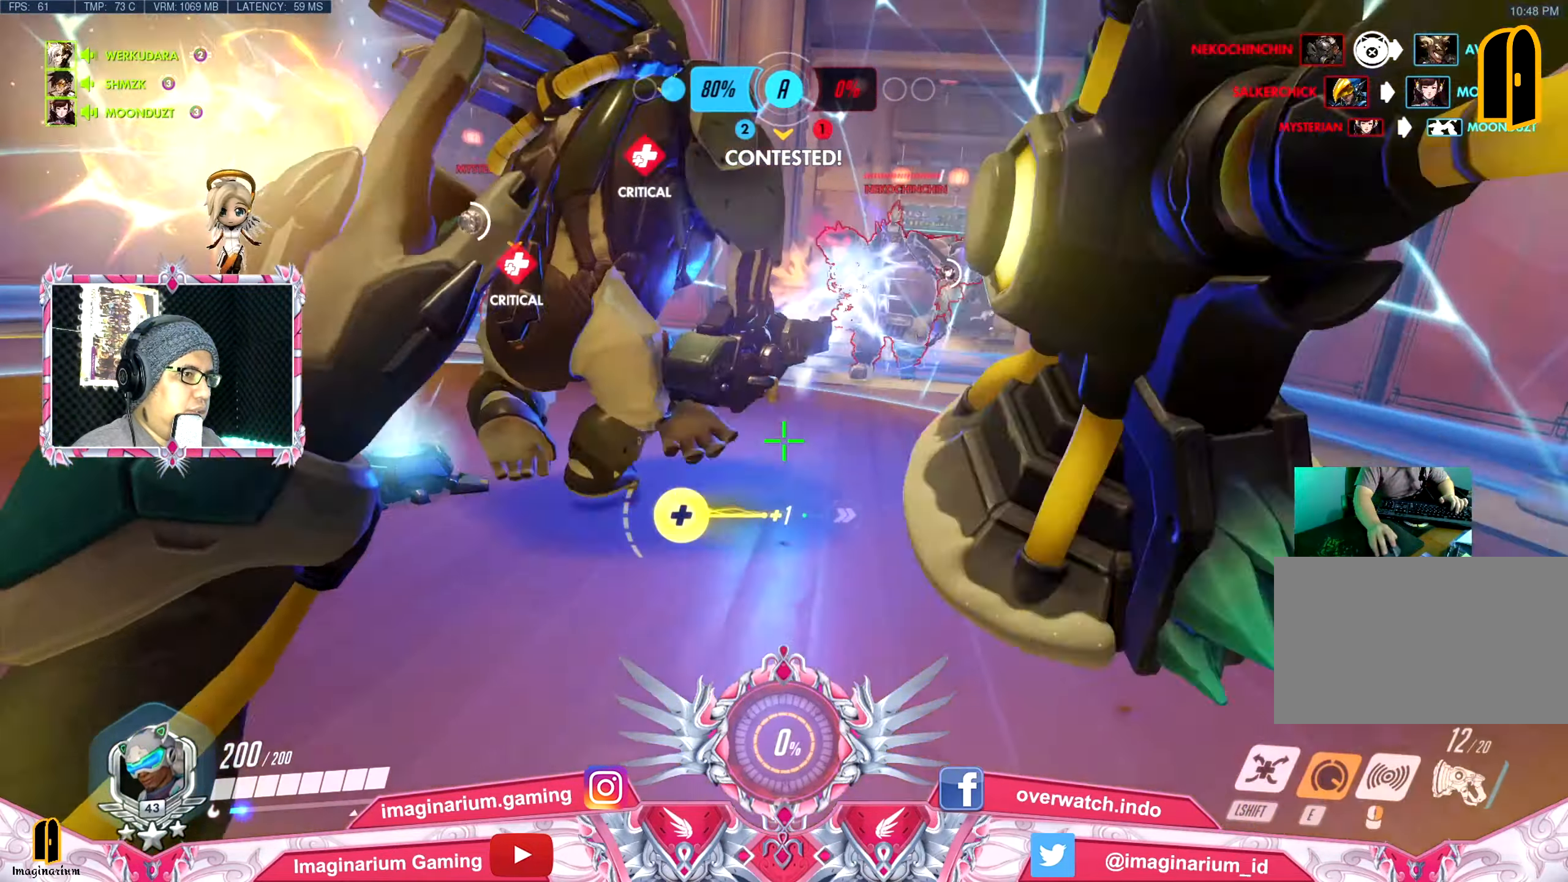
{"keys": ["w"], "mouse": ["left"], "events": [[317, "mouse_left", "down"], [401, "mouse_left", "up"], [451, "mouse_left", "down"], [501, "a", "up"]]}
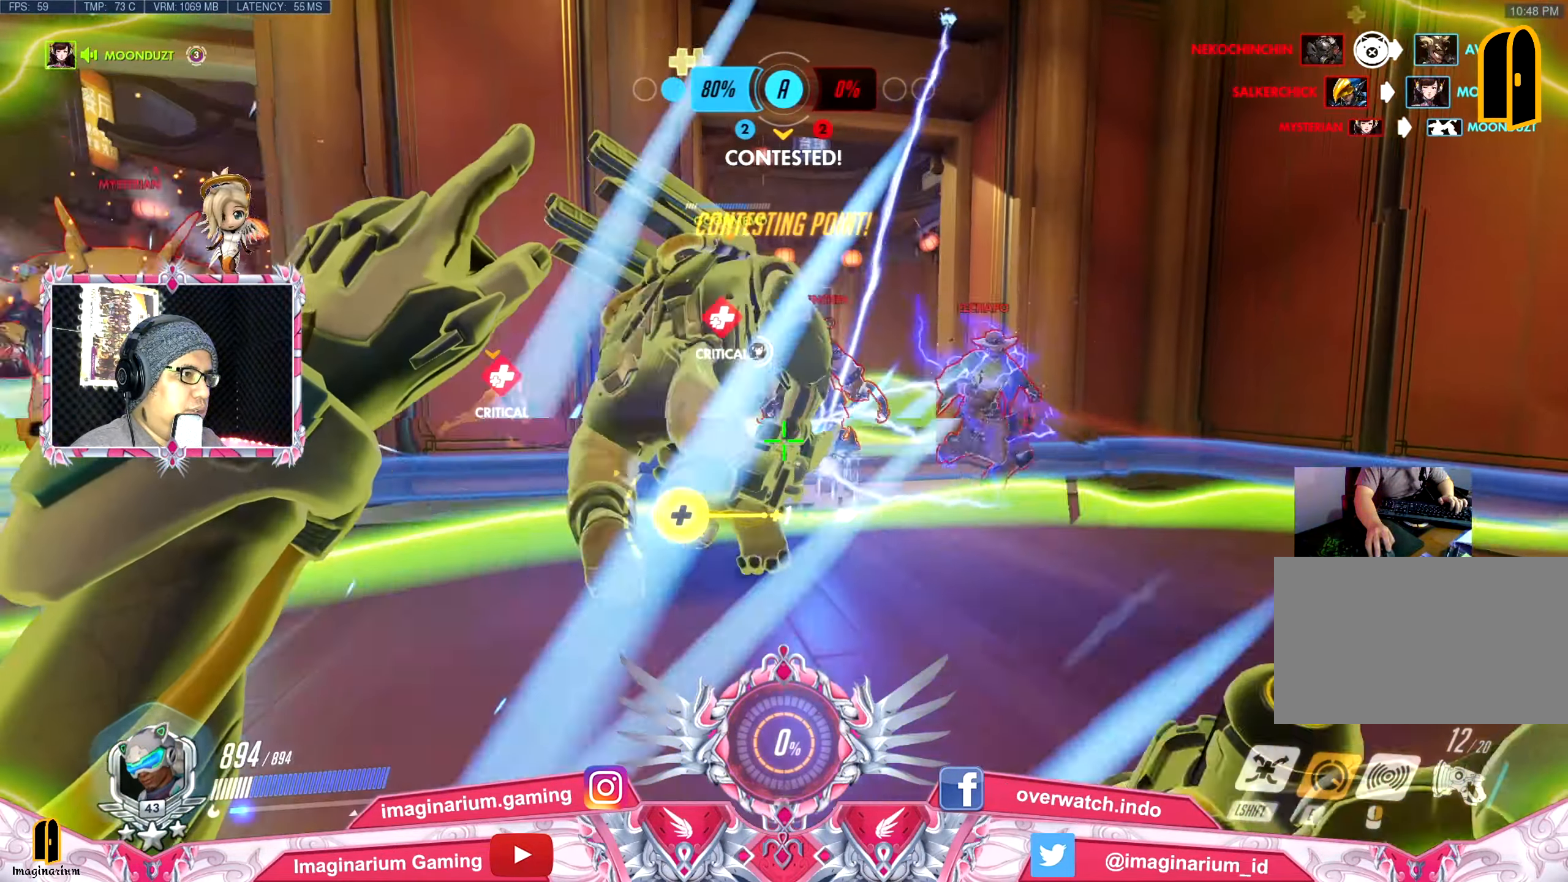
{"keys": ["d", "w"], "mouse": ["left"], "events": [[33, "mouse_left", "up"], [133, "mouse_left", "down"], [233, "mouse_left", "up"], [283, "d", "down"], [283, "mouse_left", "down"], [417, "mouse_left", "up"], [467, "mouse_left", "down"]]}
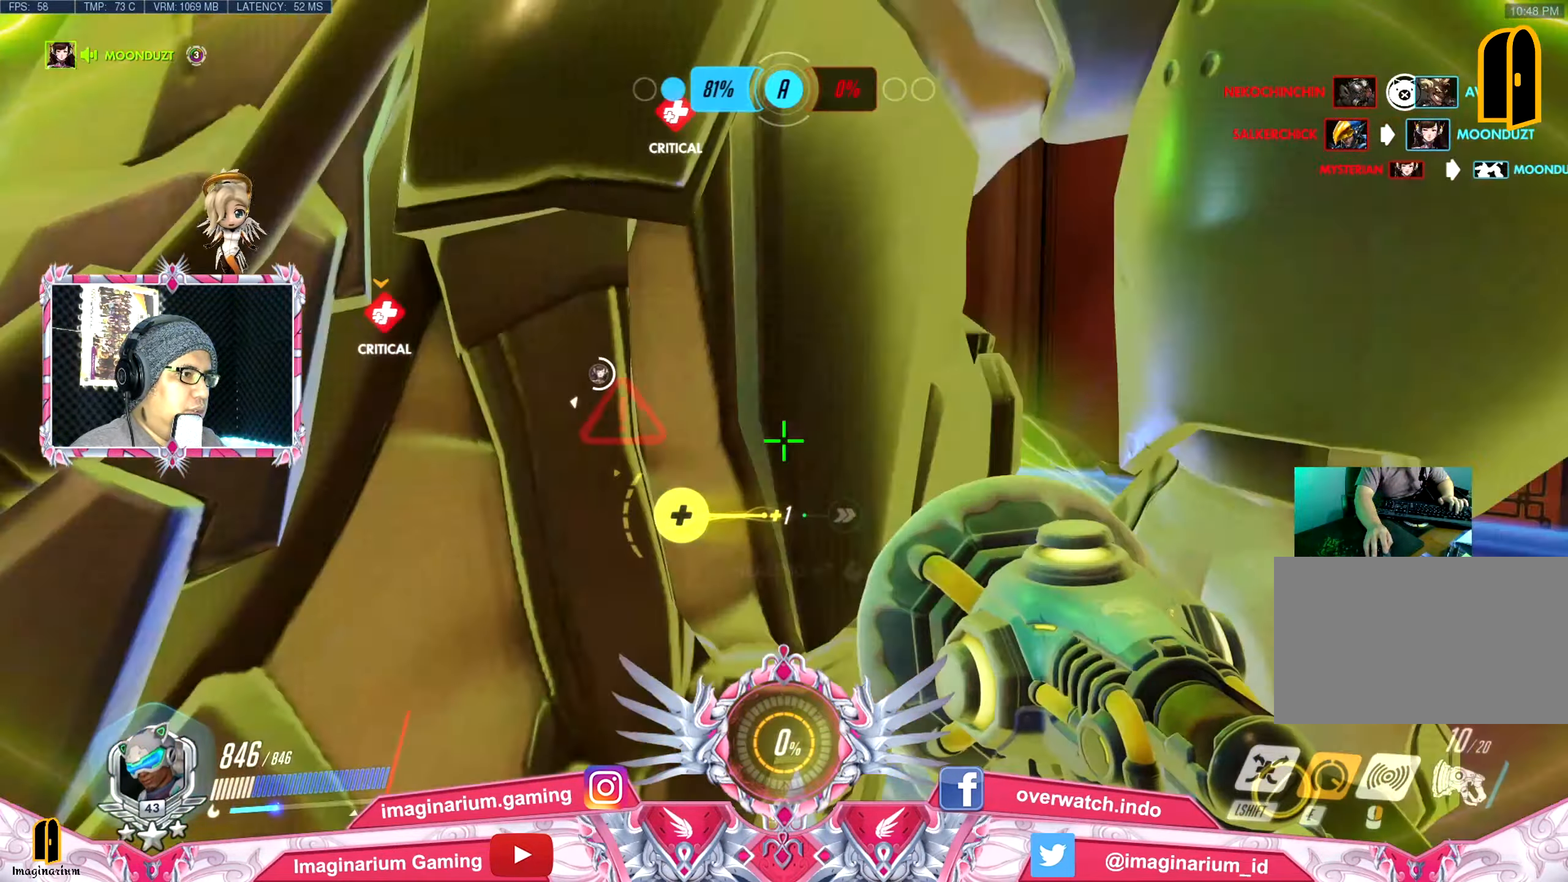
{"keys": ["a", "w"], "mouse": ["right"], "events": [[50, "a", "down"], [50, "d", "up"], [50, "mouse_left", "up"], [100, "a", "up"], [150, "mouse_left", "down"], [250, "mouse_left", "up"], [334, "d", "down"], [334, "mouse_left", "down"], [434, "a", "down"], [434, "d", "up"], [434, "mouse_left", "up"], [484, "mouse_right", "down"]]}
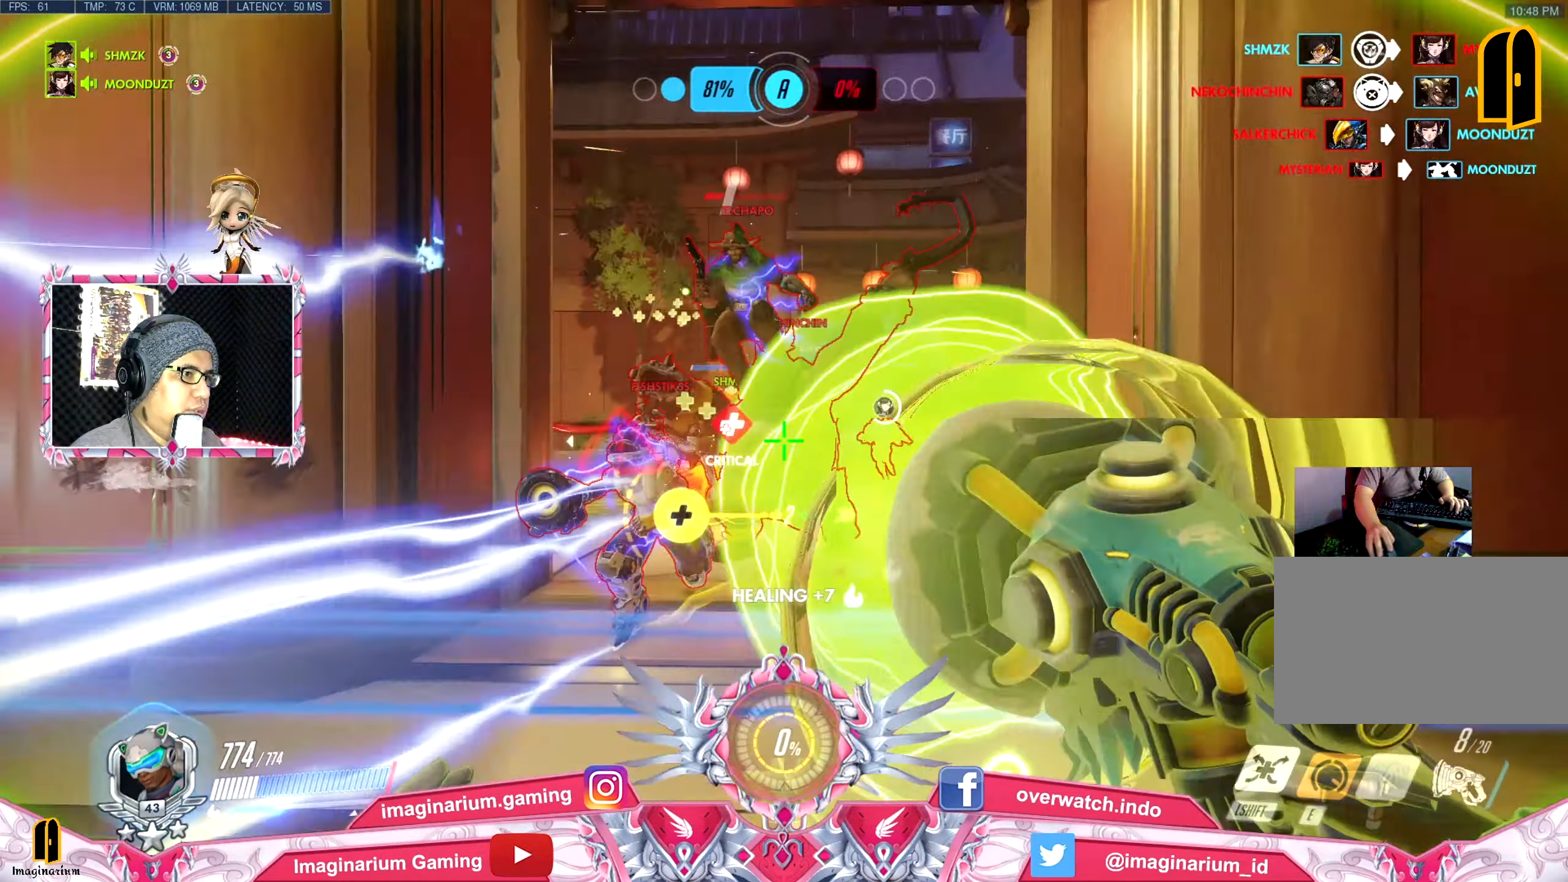
{"keys": ["w"], "mouse": [], "events": [[116, "mouse_right", "up"], [116, "w", "up"], [417, "w", "down"], [483, "a", "up"]]}
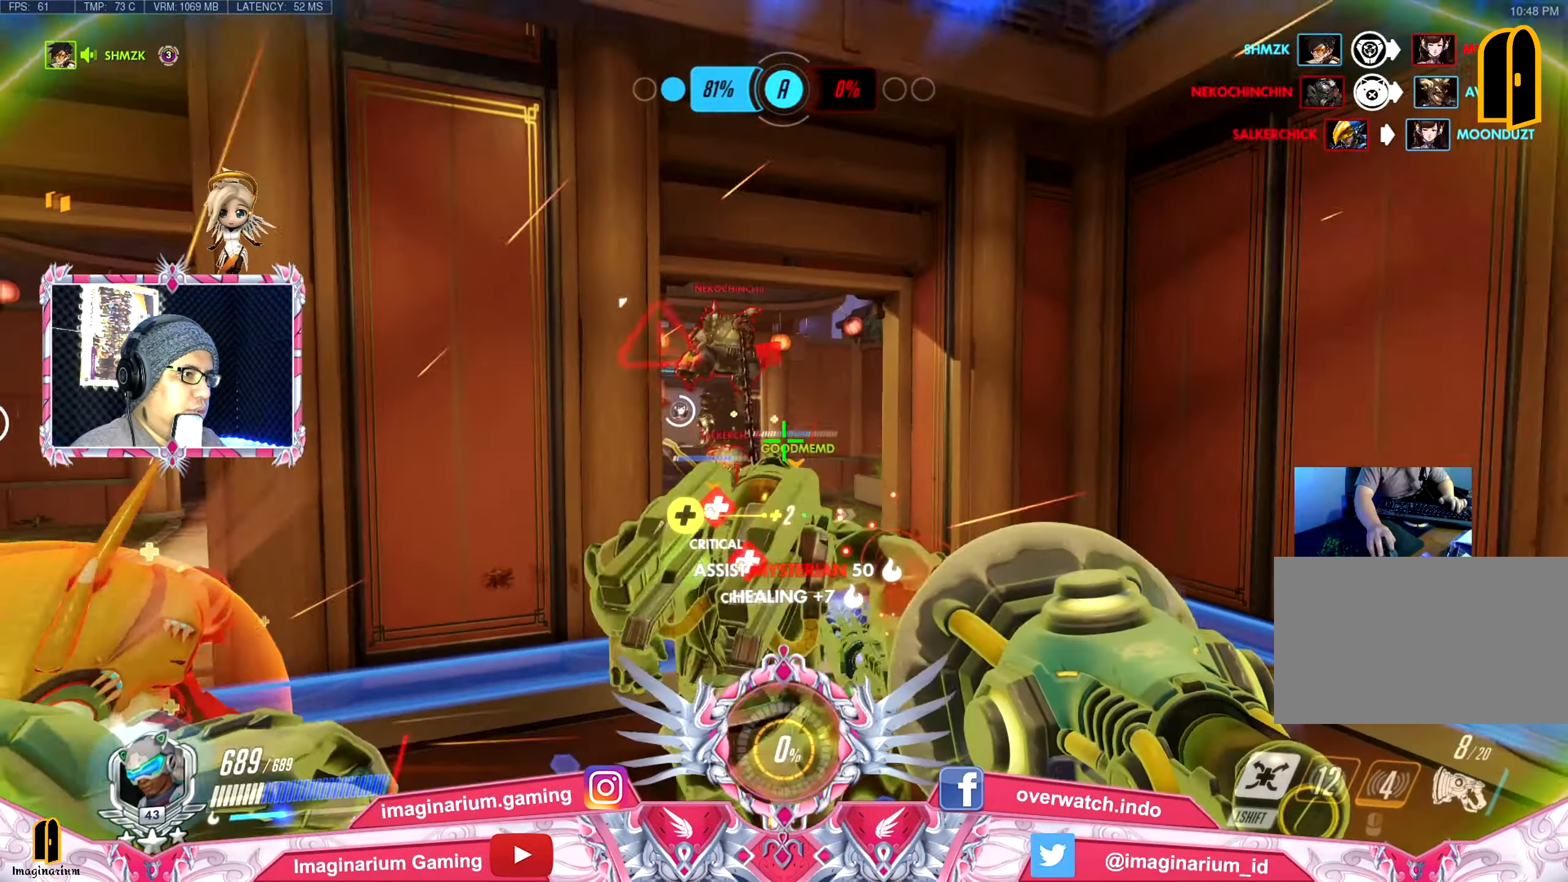
{"keys": ["w"], "mouse": [], "events": [[134, "r", "down"], [234, "r", "up"]]}
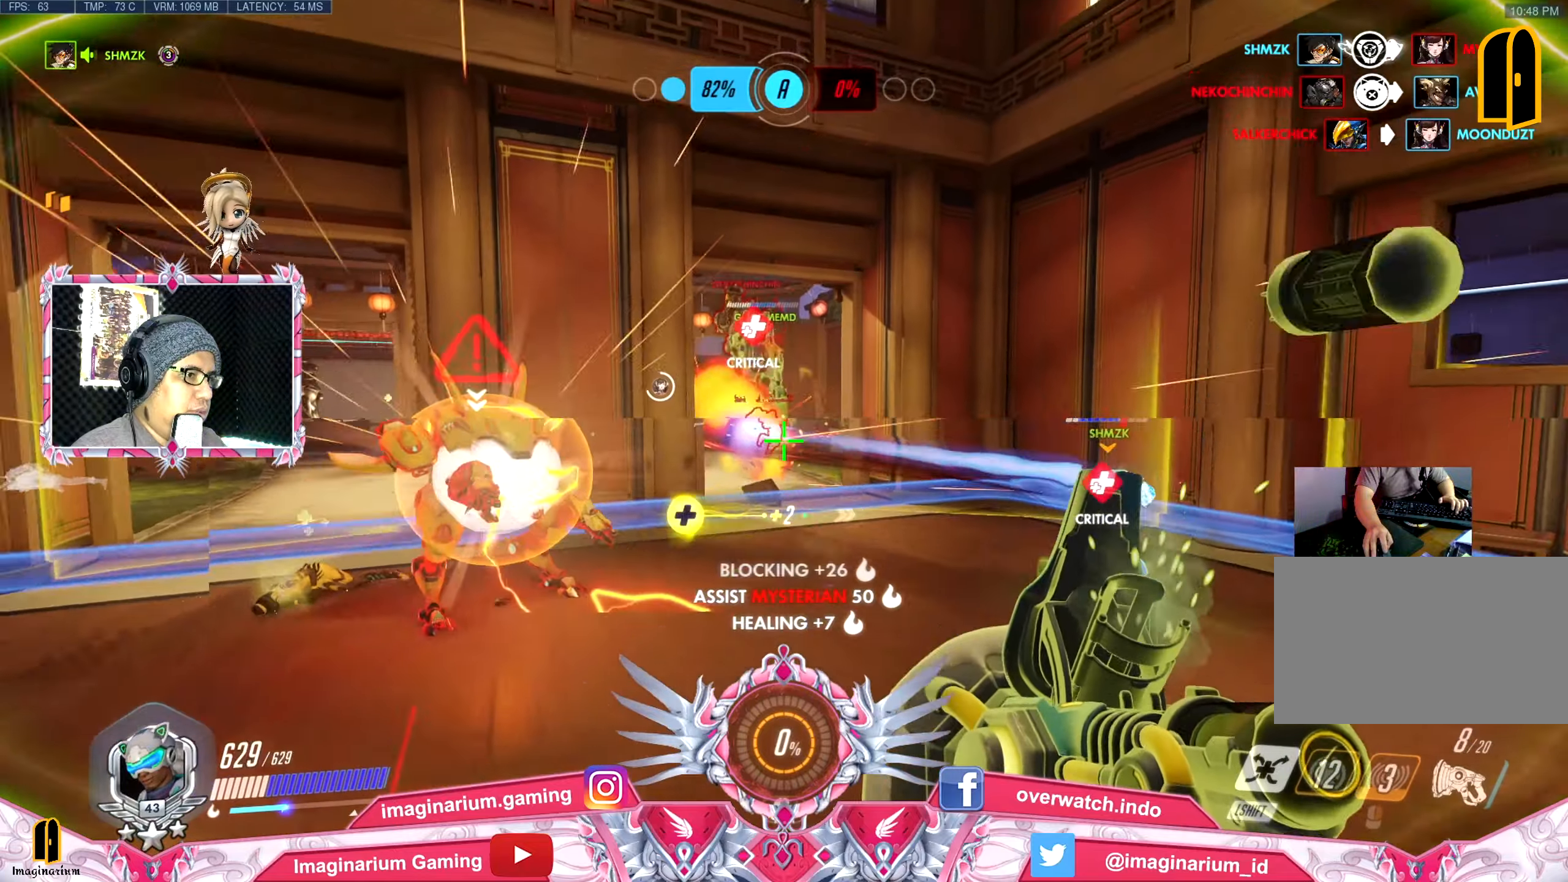
{"keys": ["d", "w"], "mouse": [], "events": [[200, "d", "down"]]}
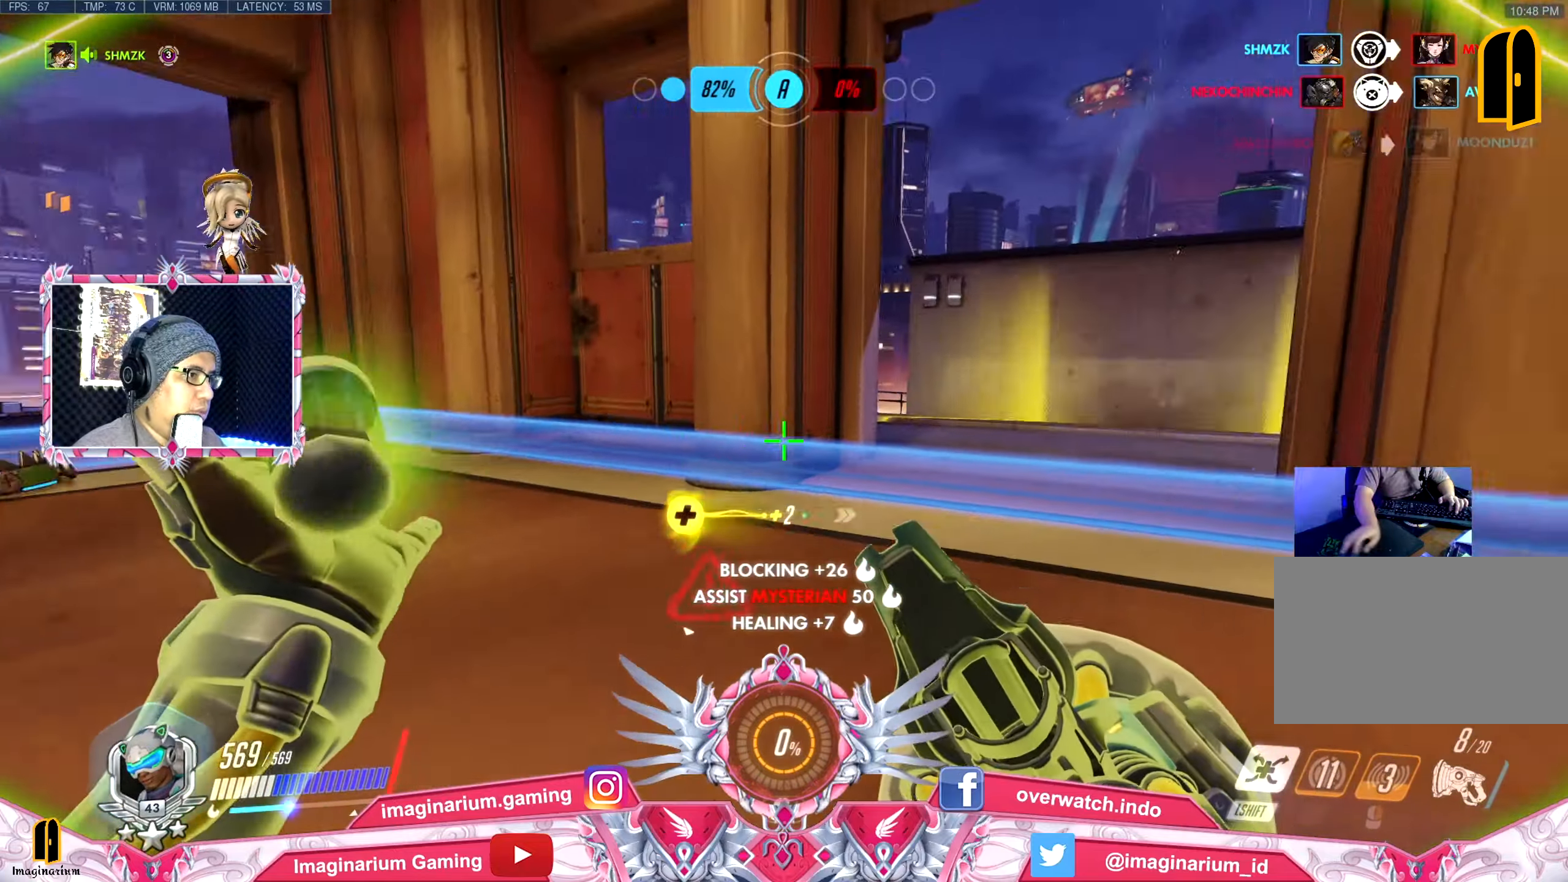
{"keys": ["w"], "mouse": [], "events": [[117, "d", "up"], [301, "space", "down"], [501, "space", "up"]]}
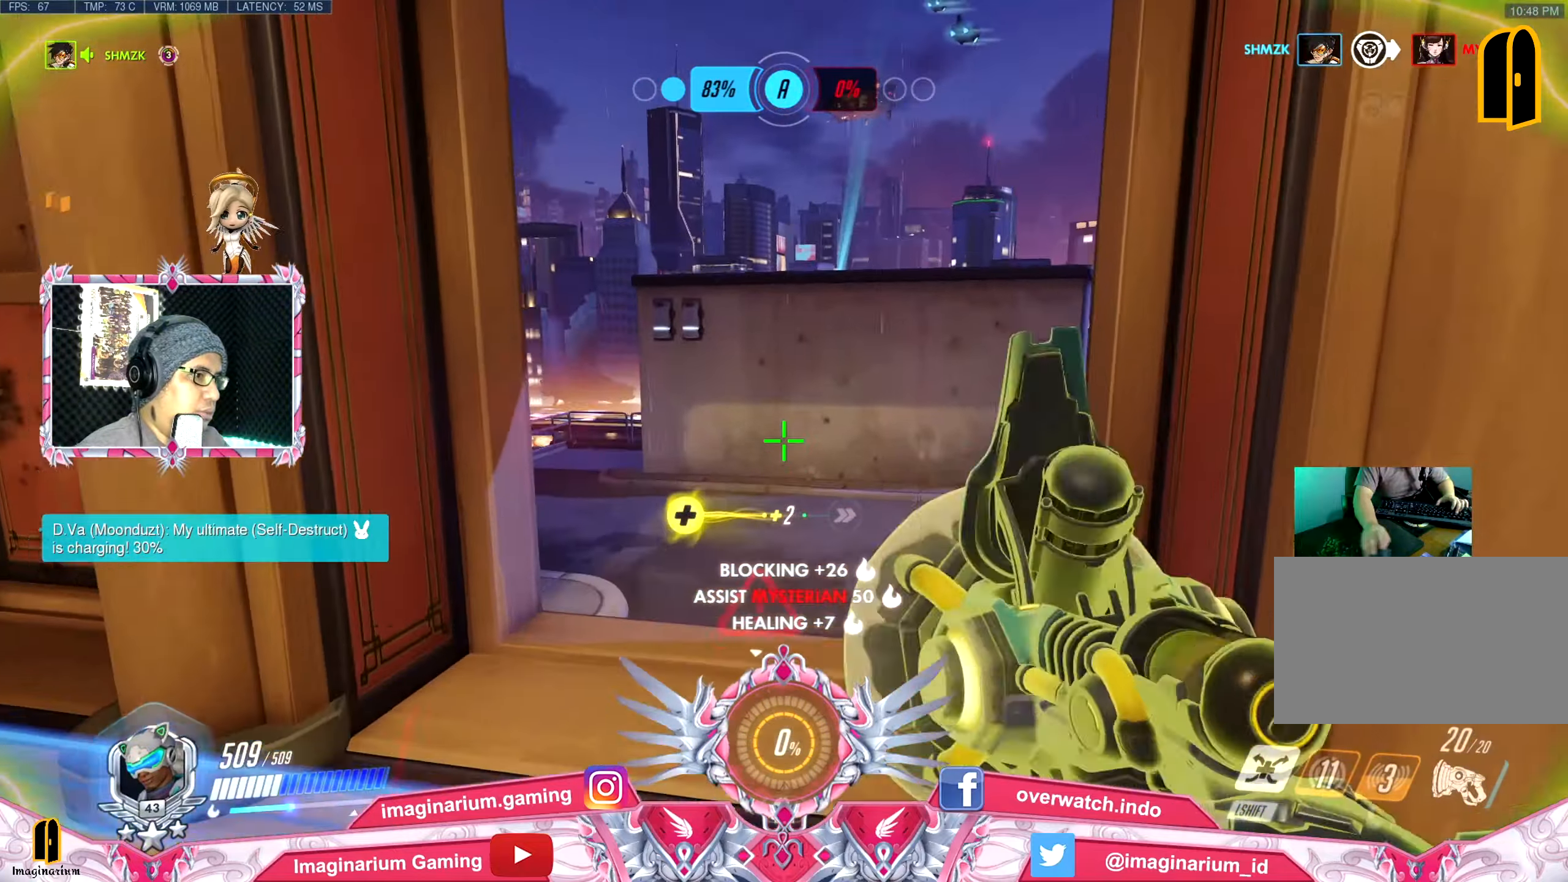
{"keys": ["w"], "mouse": [], "events": []}
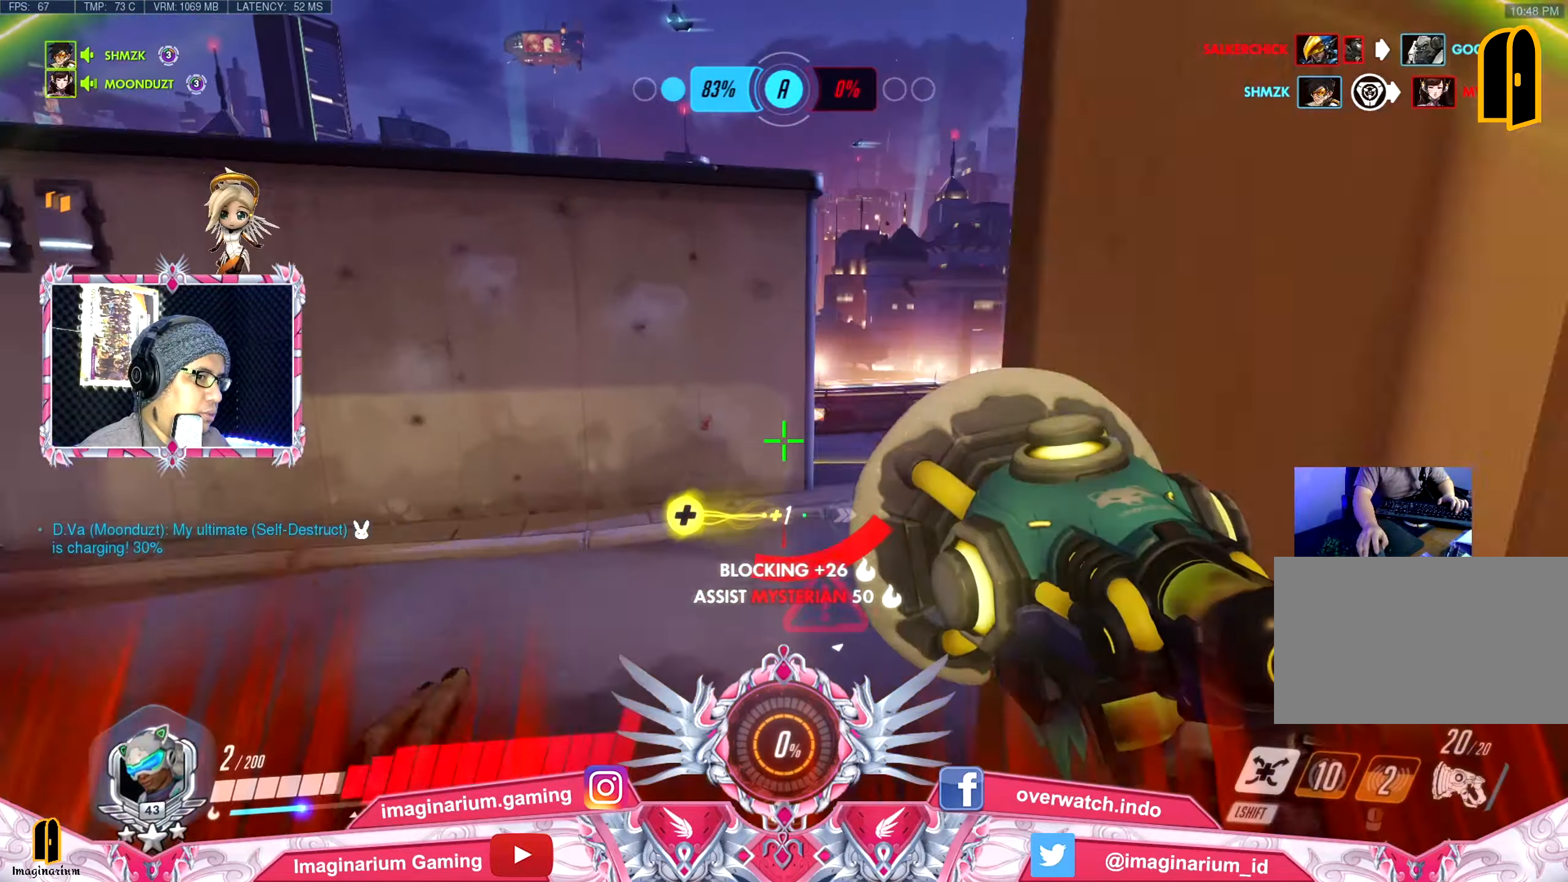
{"keys": ["d", "w"], "mouse": [], "events": [[434, "d", "down"]]}
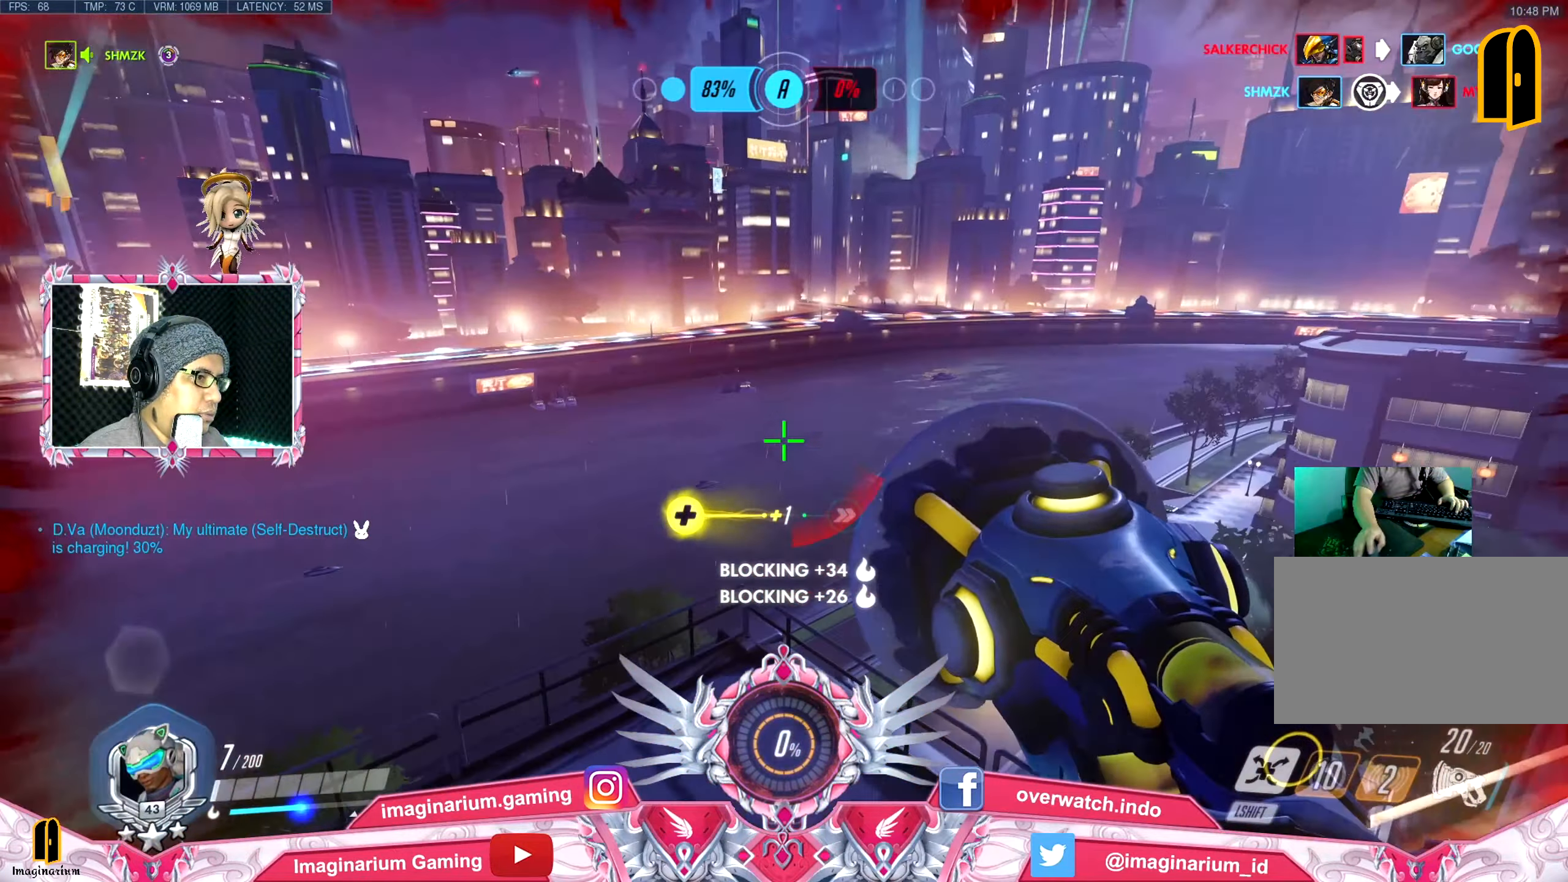
{"keys": ["d", "s", "space"], "mouse": [], "events": [[67, "w", "up"], [117, "space", "down"], [217, "s", "down"]]}
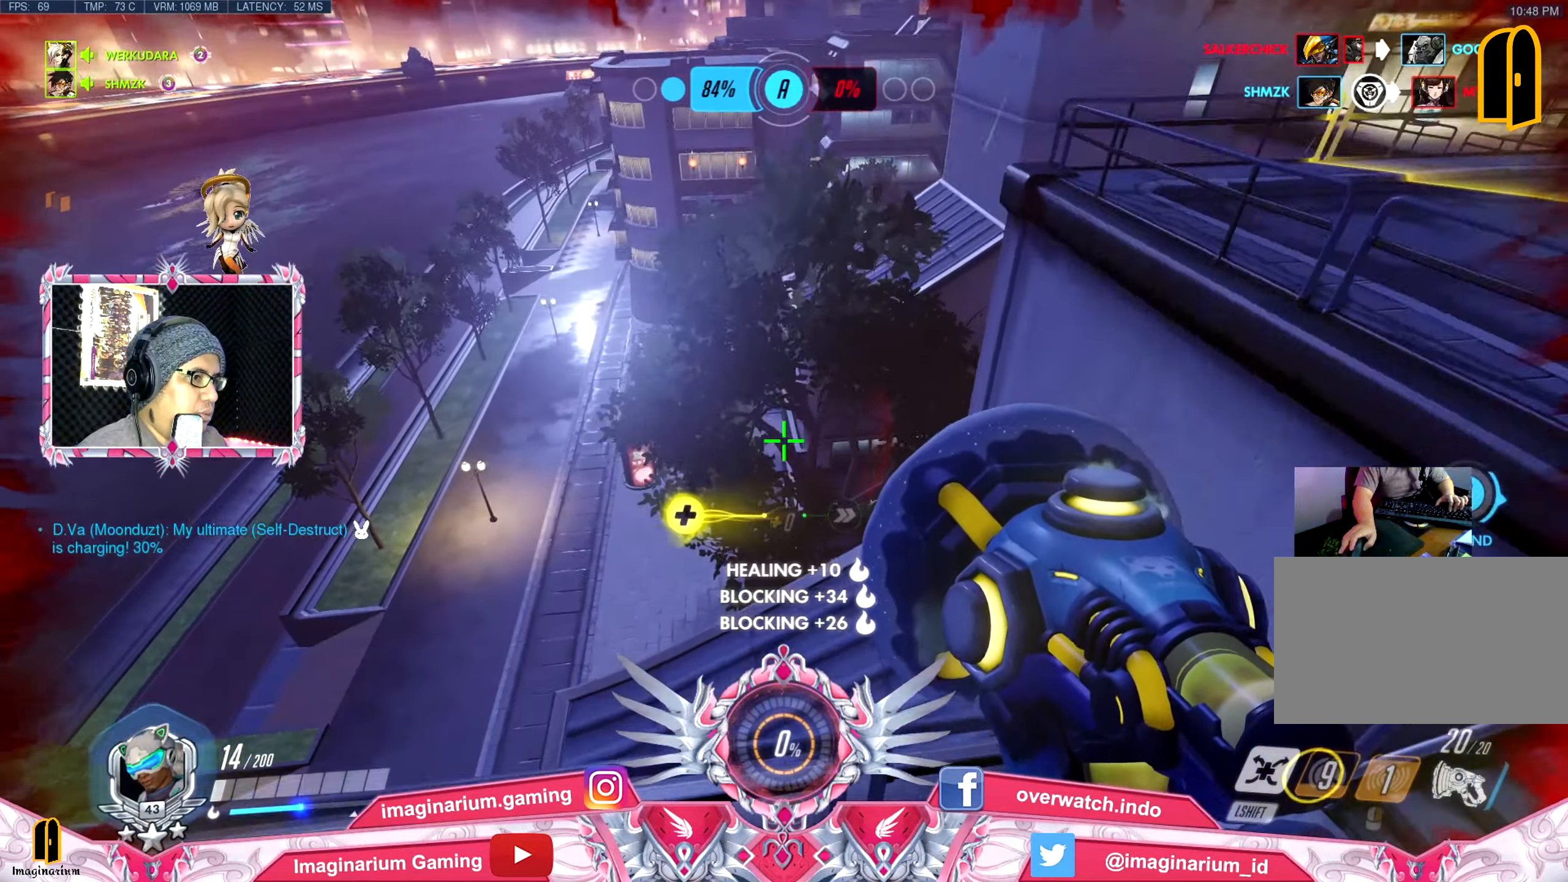
{"keys": ["d", "space", "w"], "mouse": [], "events": [[317, "s", "up"], [468, "w", "down"]]}
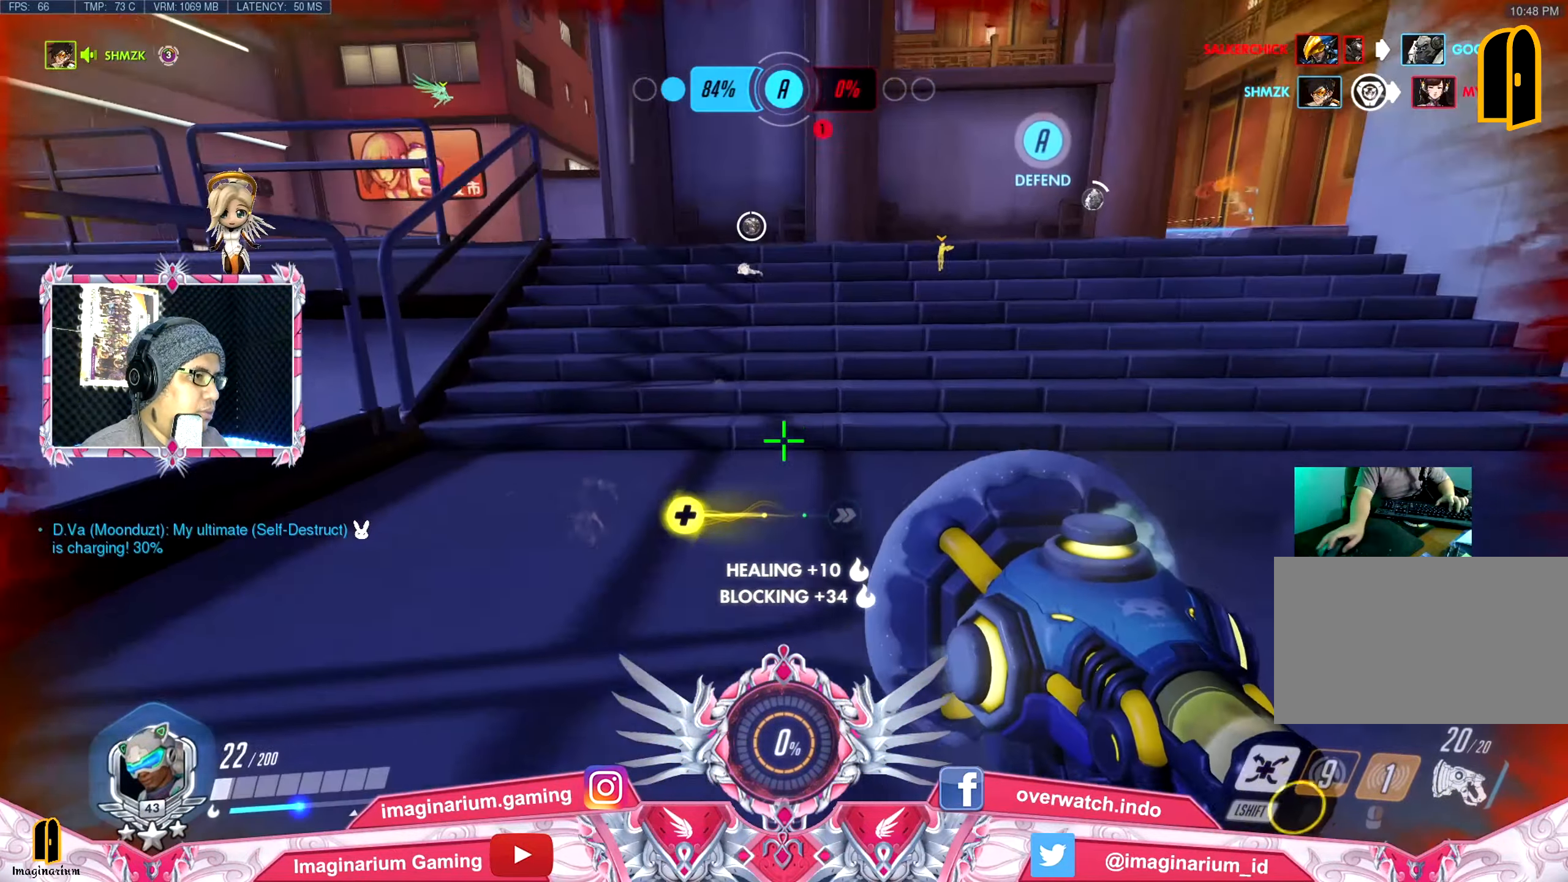
{"keys": ["d", "space", "w"], "mouse": [], "events": []}
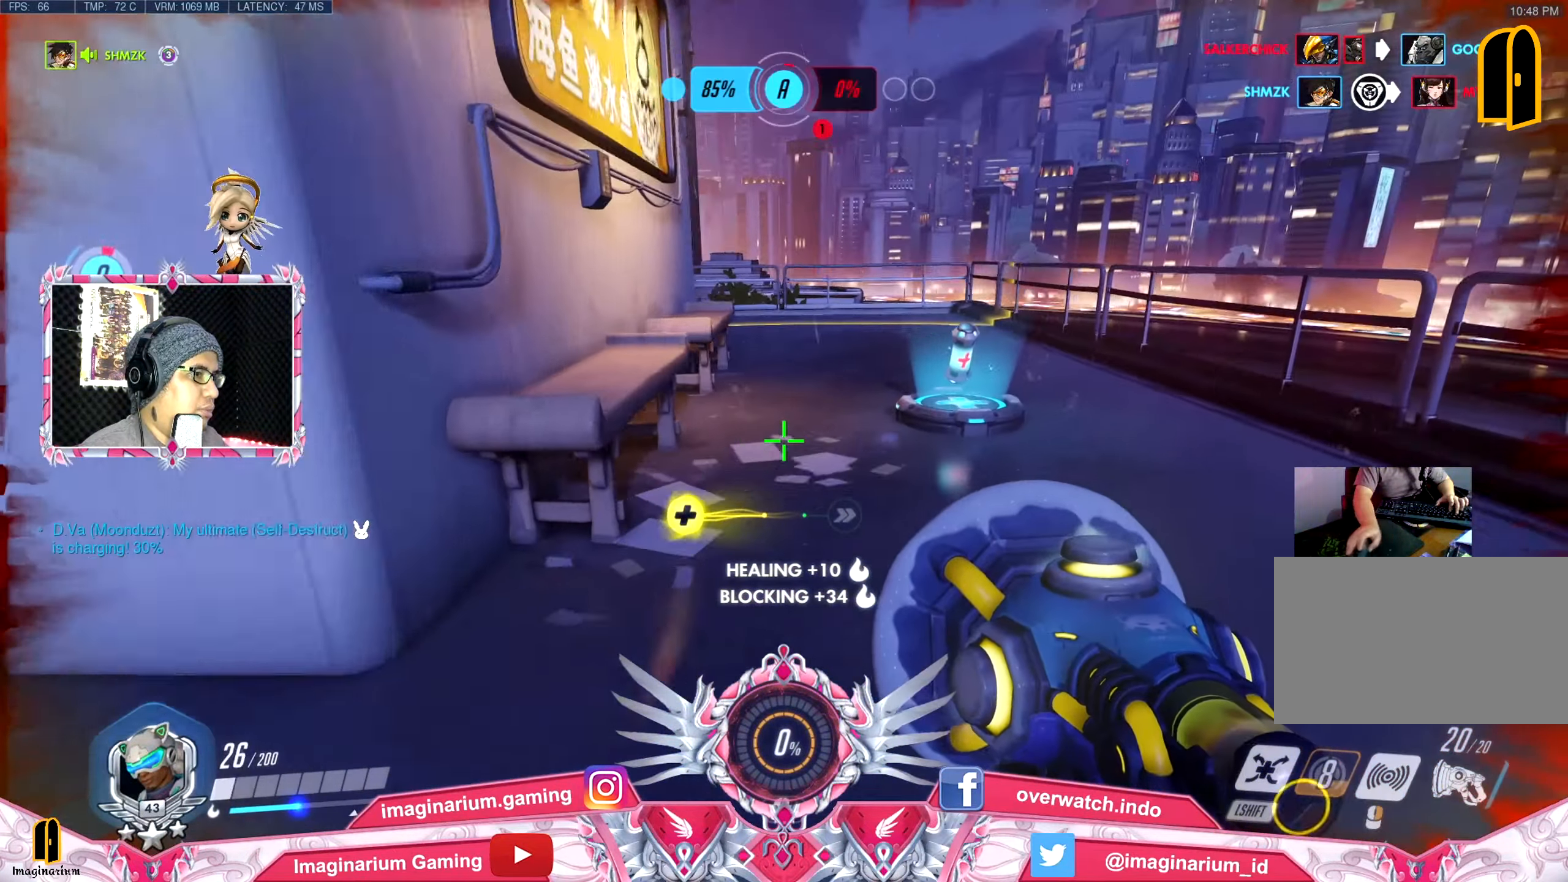
{"keys": ["w"], "mouse": [], "events": [[67, "space", "up"], [117, "d", "up"], [301, "e", "down"], [401, "e", "up"]]}
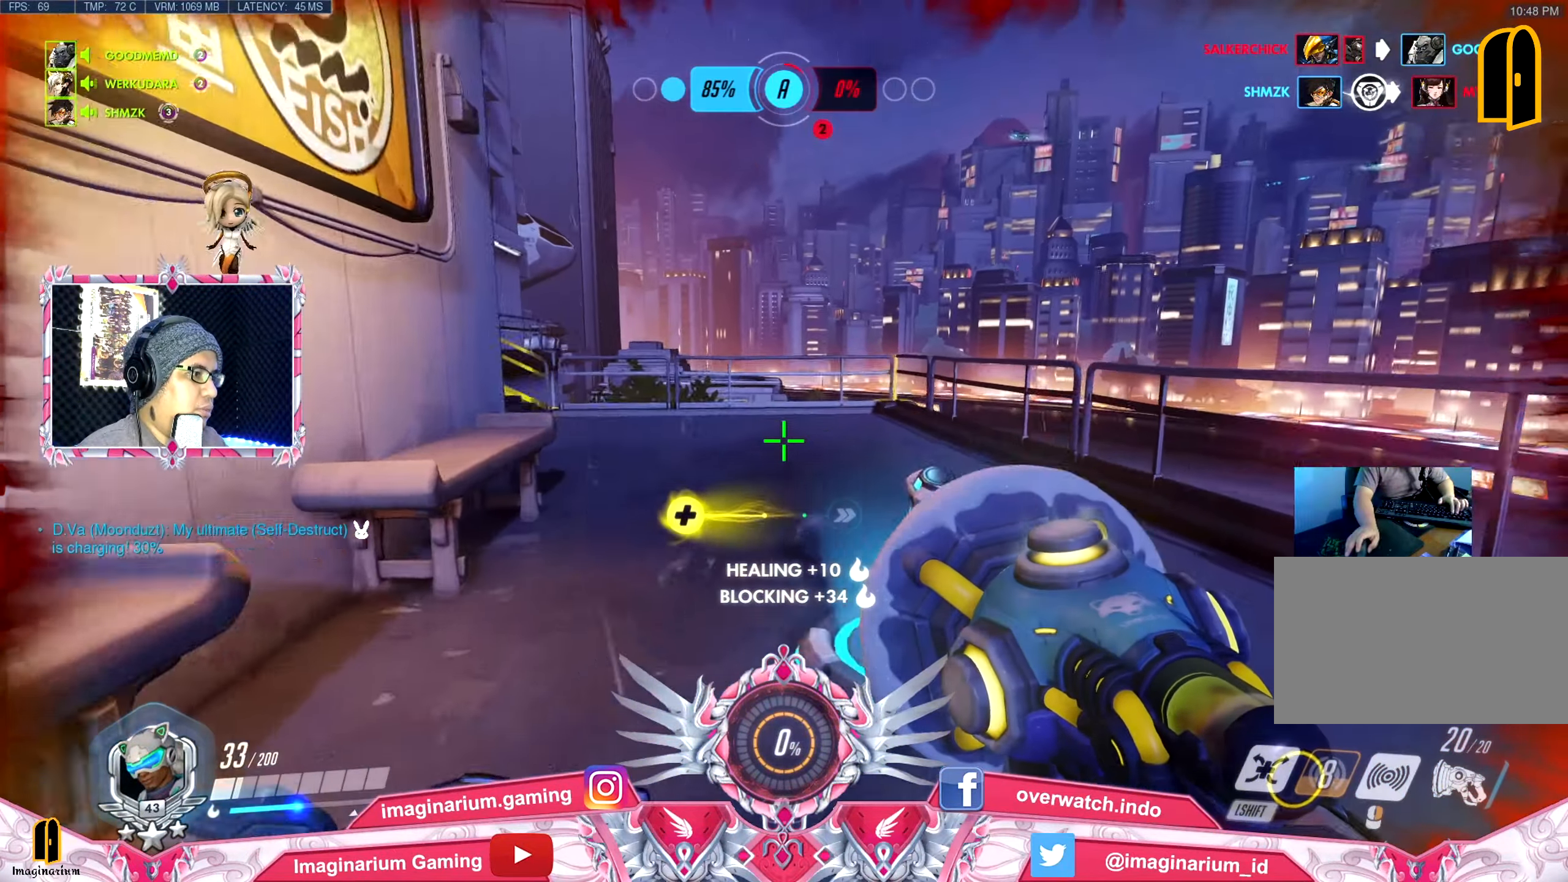
{"keys": ["d", "w"], "mouse": [], "events": [[183, "d", "down"]]}
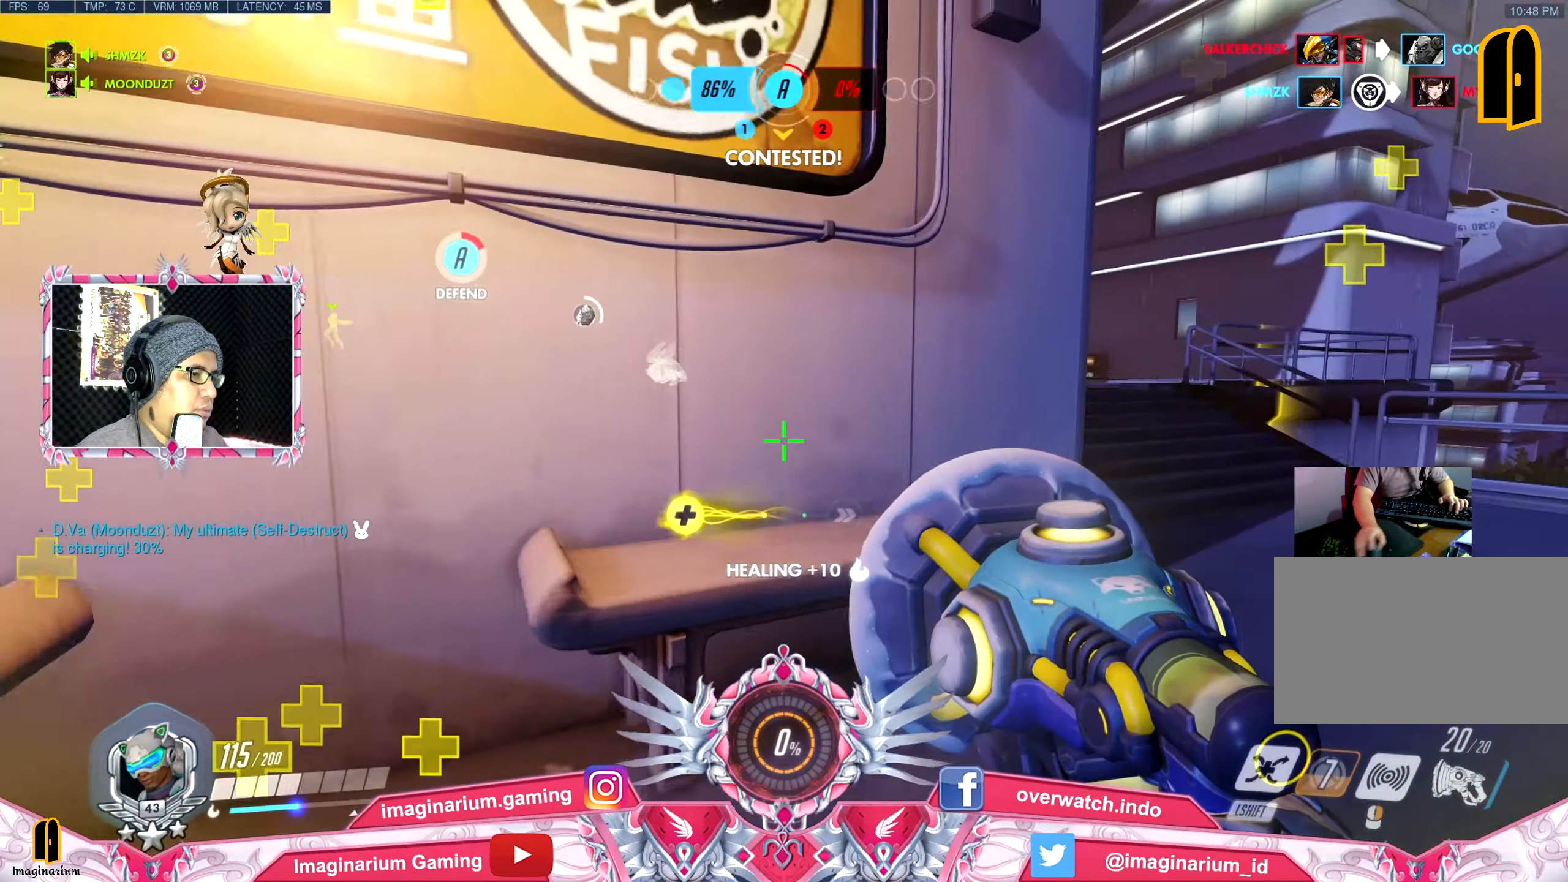
{"keys": ["d", "w"], "mouse": [], "events": []}
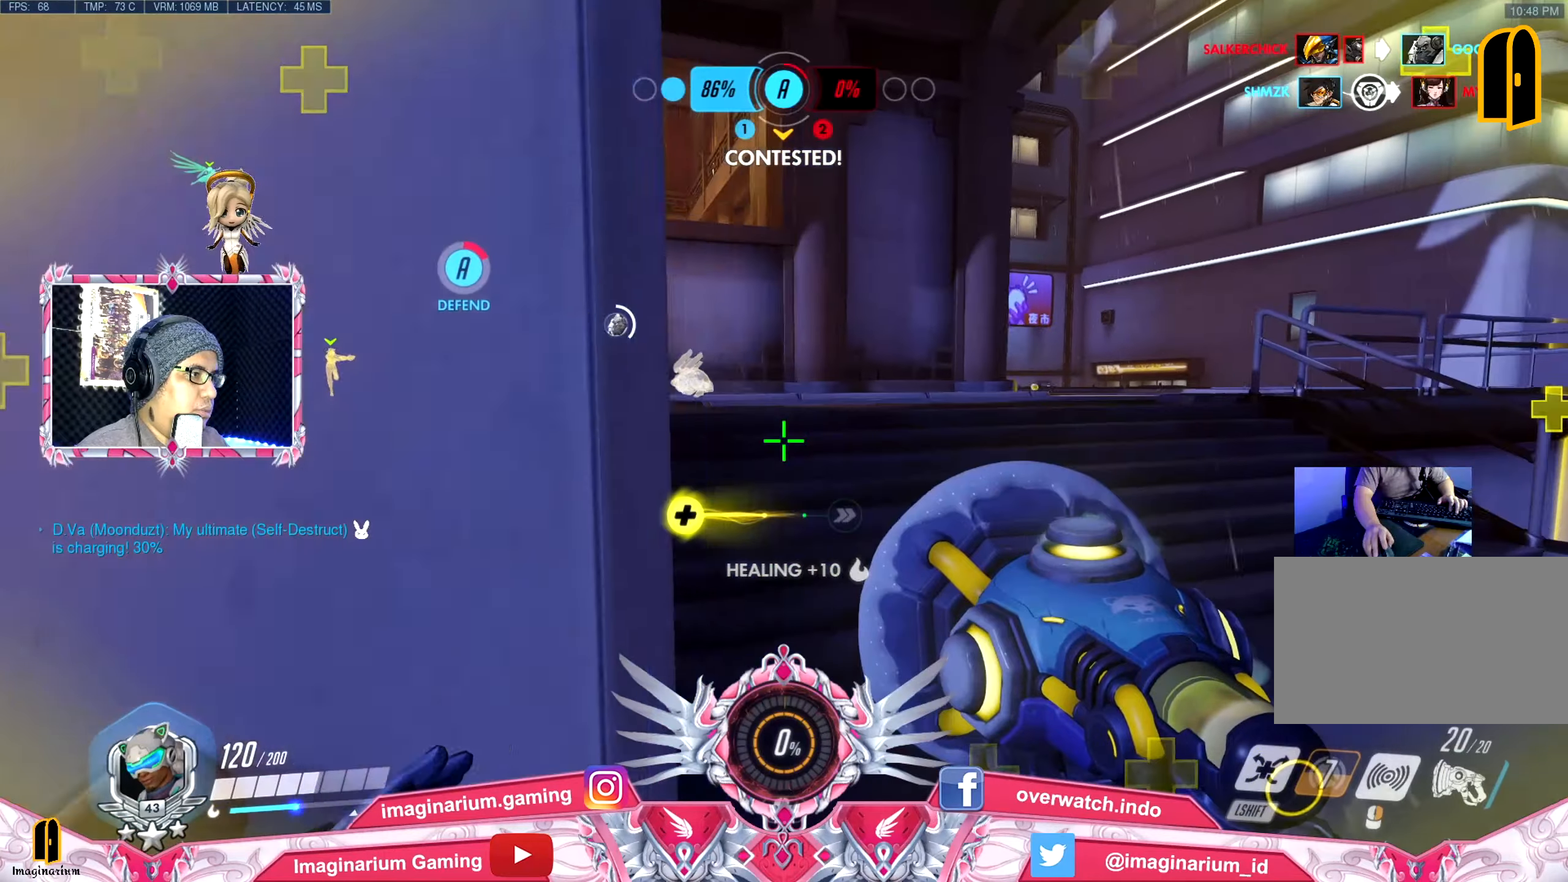
{"keys": ["d", "w"], "mouse": [], "events": [[67, "d", "up"], [267, "d", "down"]]}
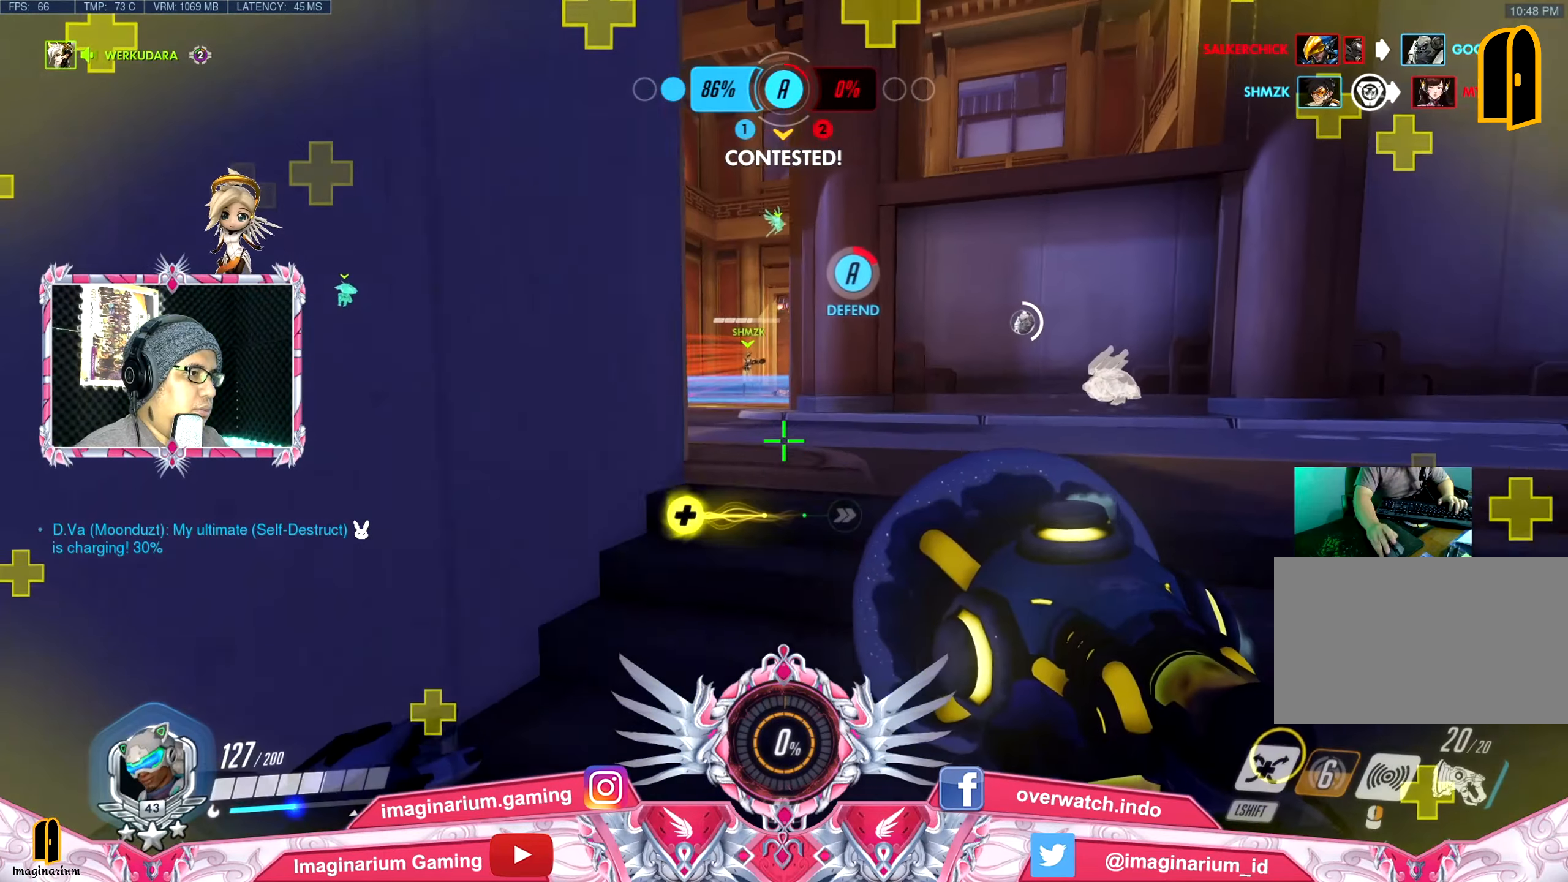
{"keys": ["w"], "mouse": [], "events": [[183, "d", "up"]]}
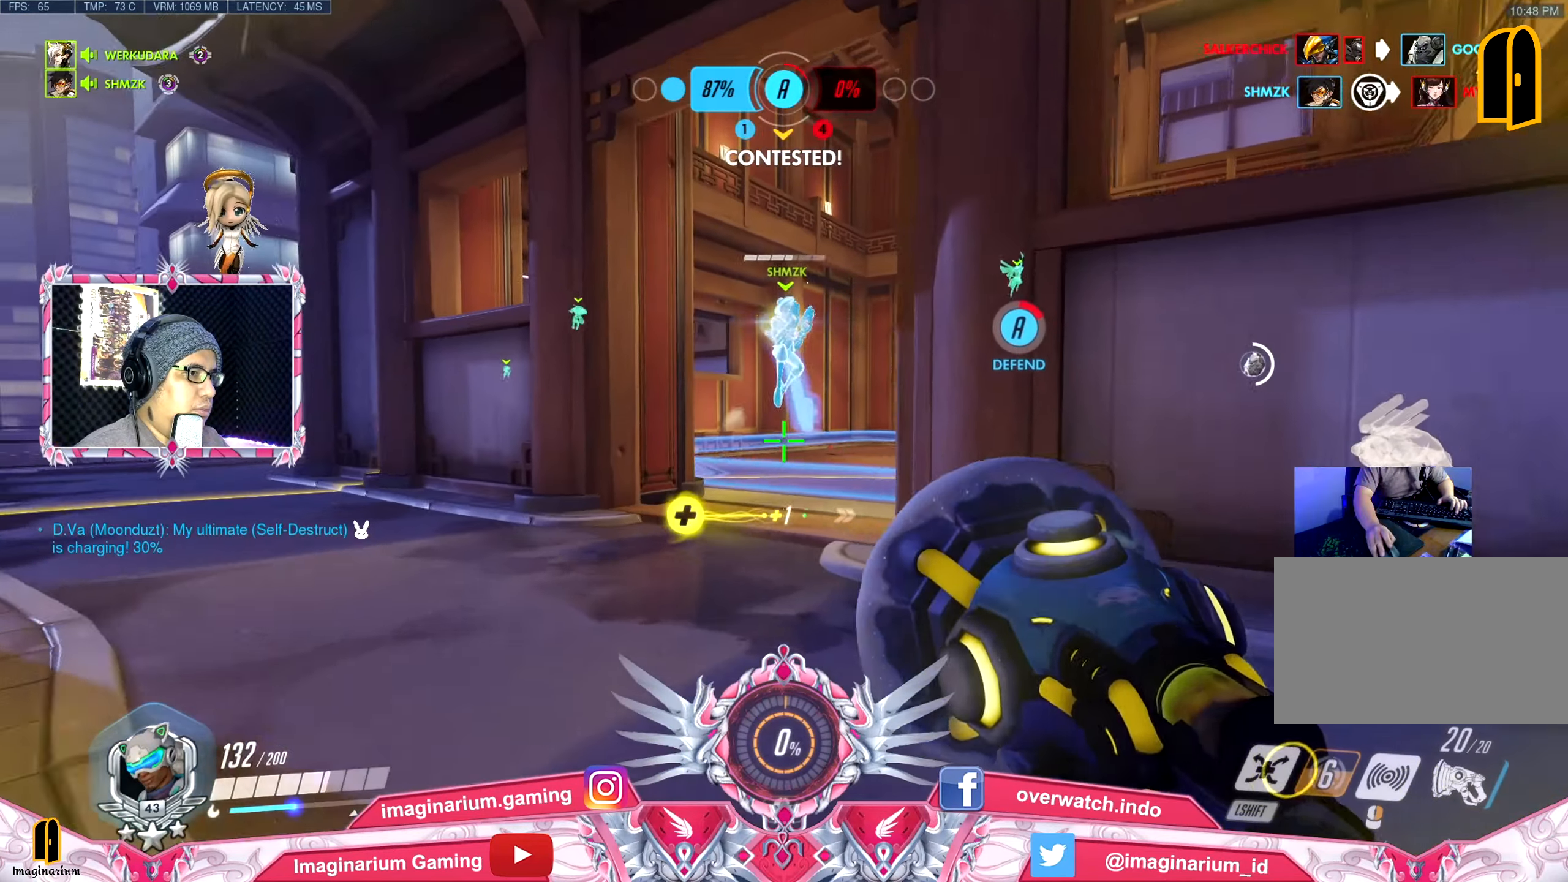
{"keys": ["w"], "mouse": [], "events": []}
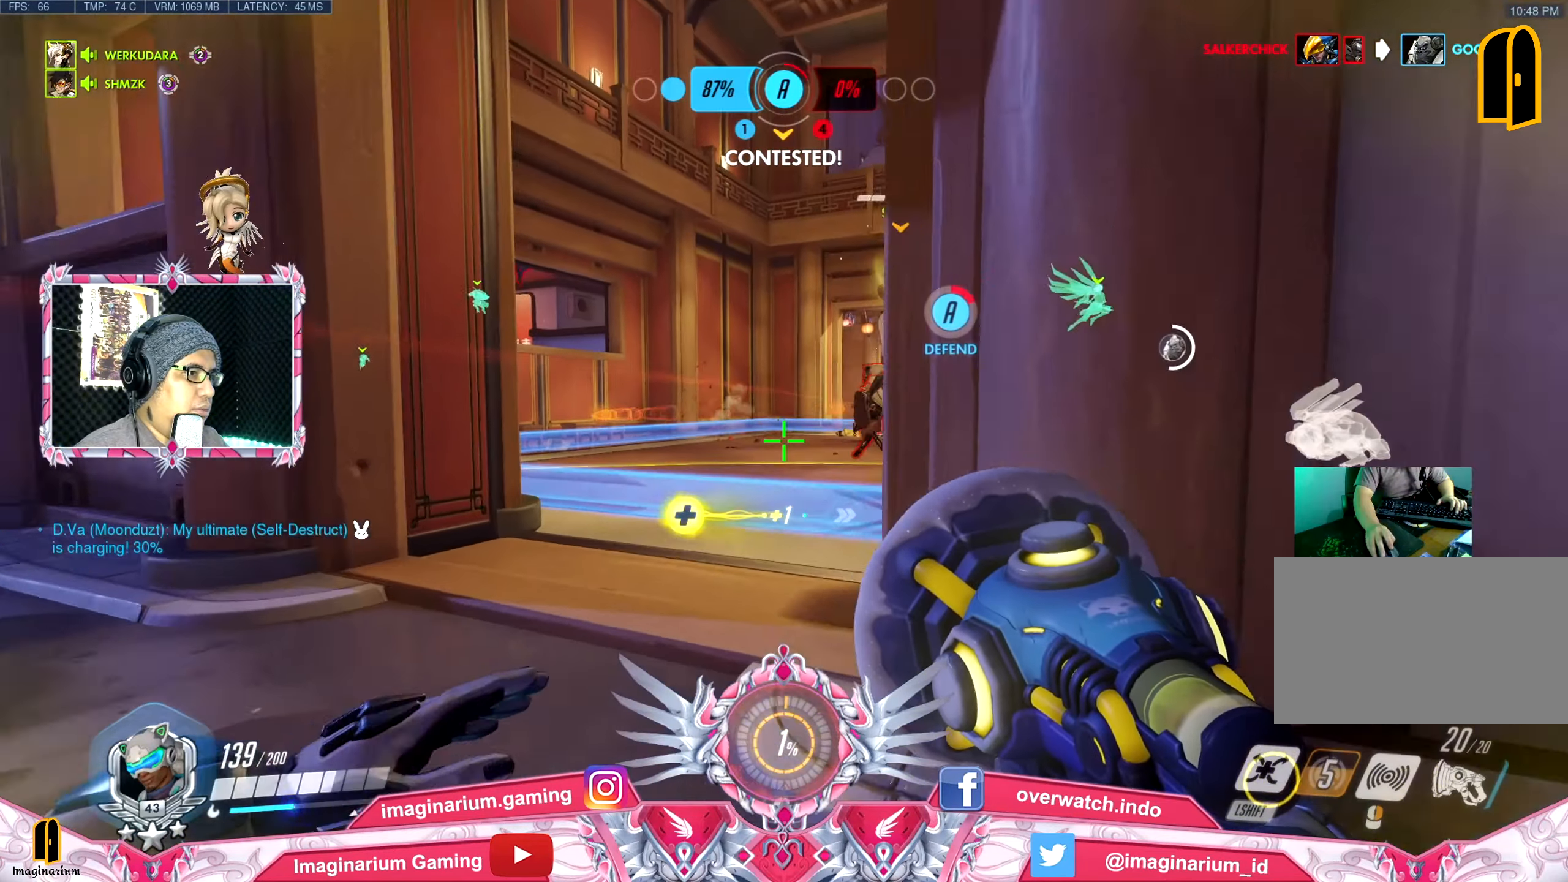
{"keys": ["space", "w"], "mouse": [], "events": [[167, "a", "down"], [300, "a", "up"], [500, "space", "down"]]}
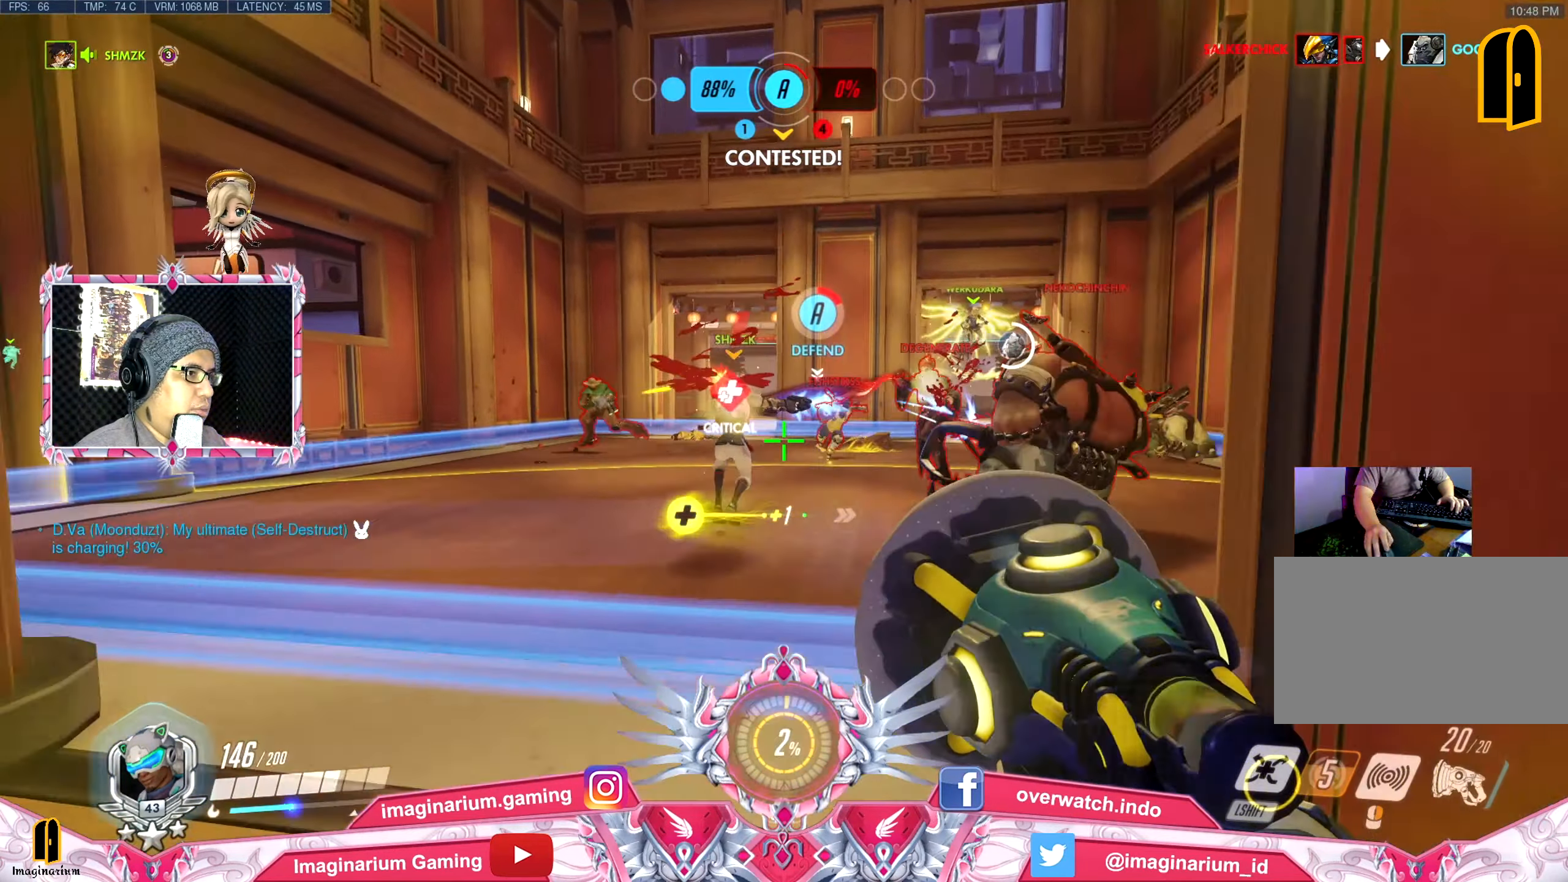
{"keys": ["a", "s"], "mouse": [], "events": [[134, "space", "up"], [284, "a", "down"], [284, "mouse_right", "down"], [317, "w", "up"], [417, "mouse_right", "up"], [467, "s", "down"]]}
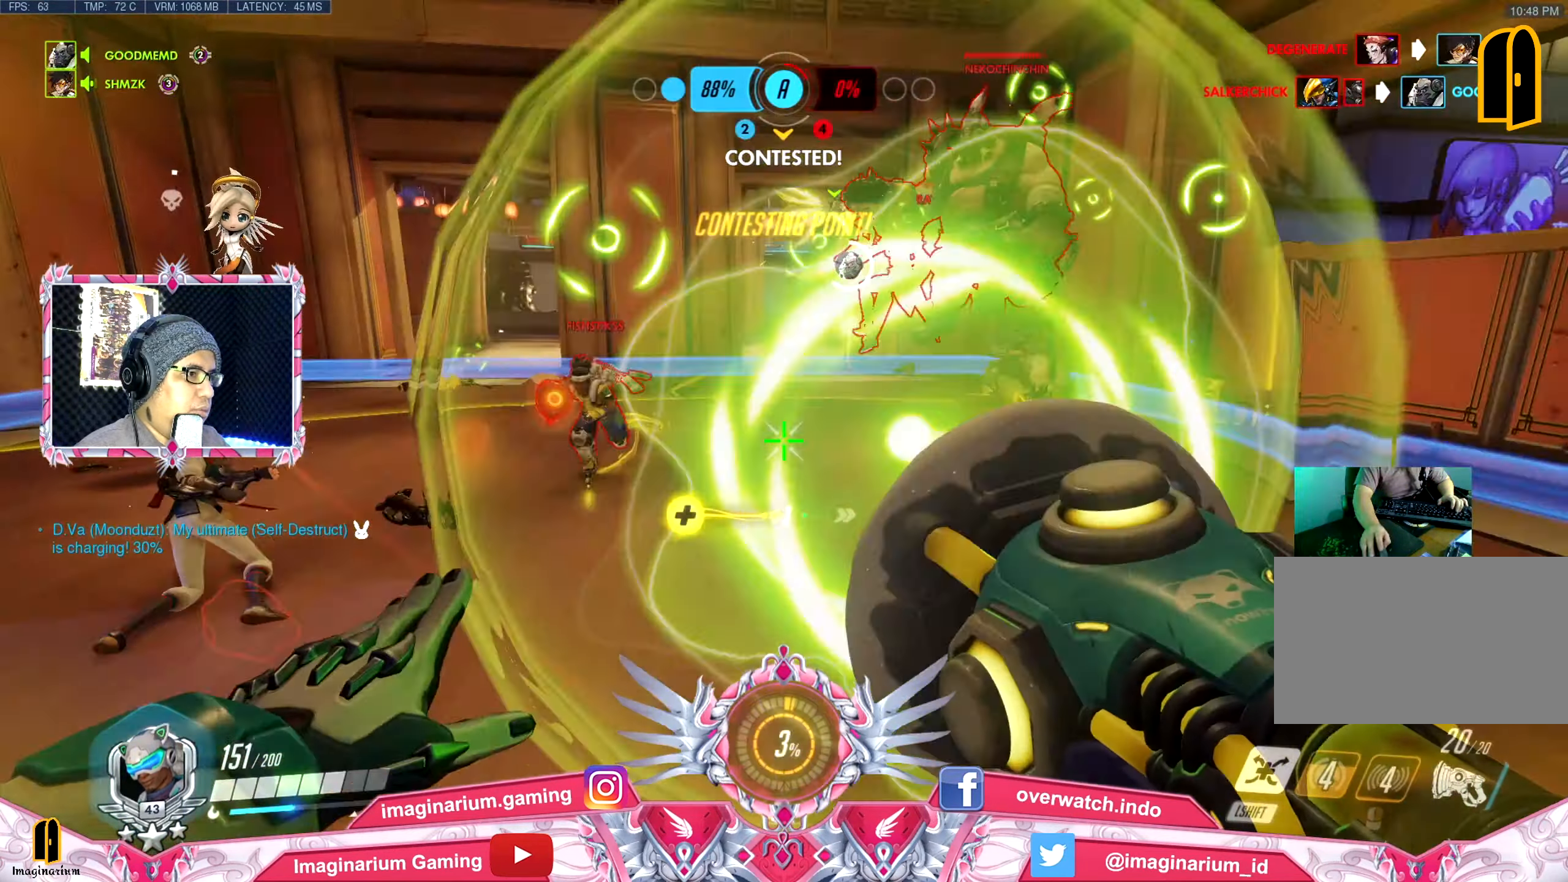
{"keys": ["d", "s", "space"], "mouse": ["left"], "events": [[150, "mouse_left", "down"], [200, "a", "up"], [250, "mouse_left", "up"], [300, "d", "down"], [300, "mouse_left", "down"], [433, "mouse_left", "up"], [433, "space", "down"], [484, "mouse_left", "down"]]}
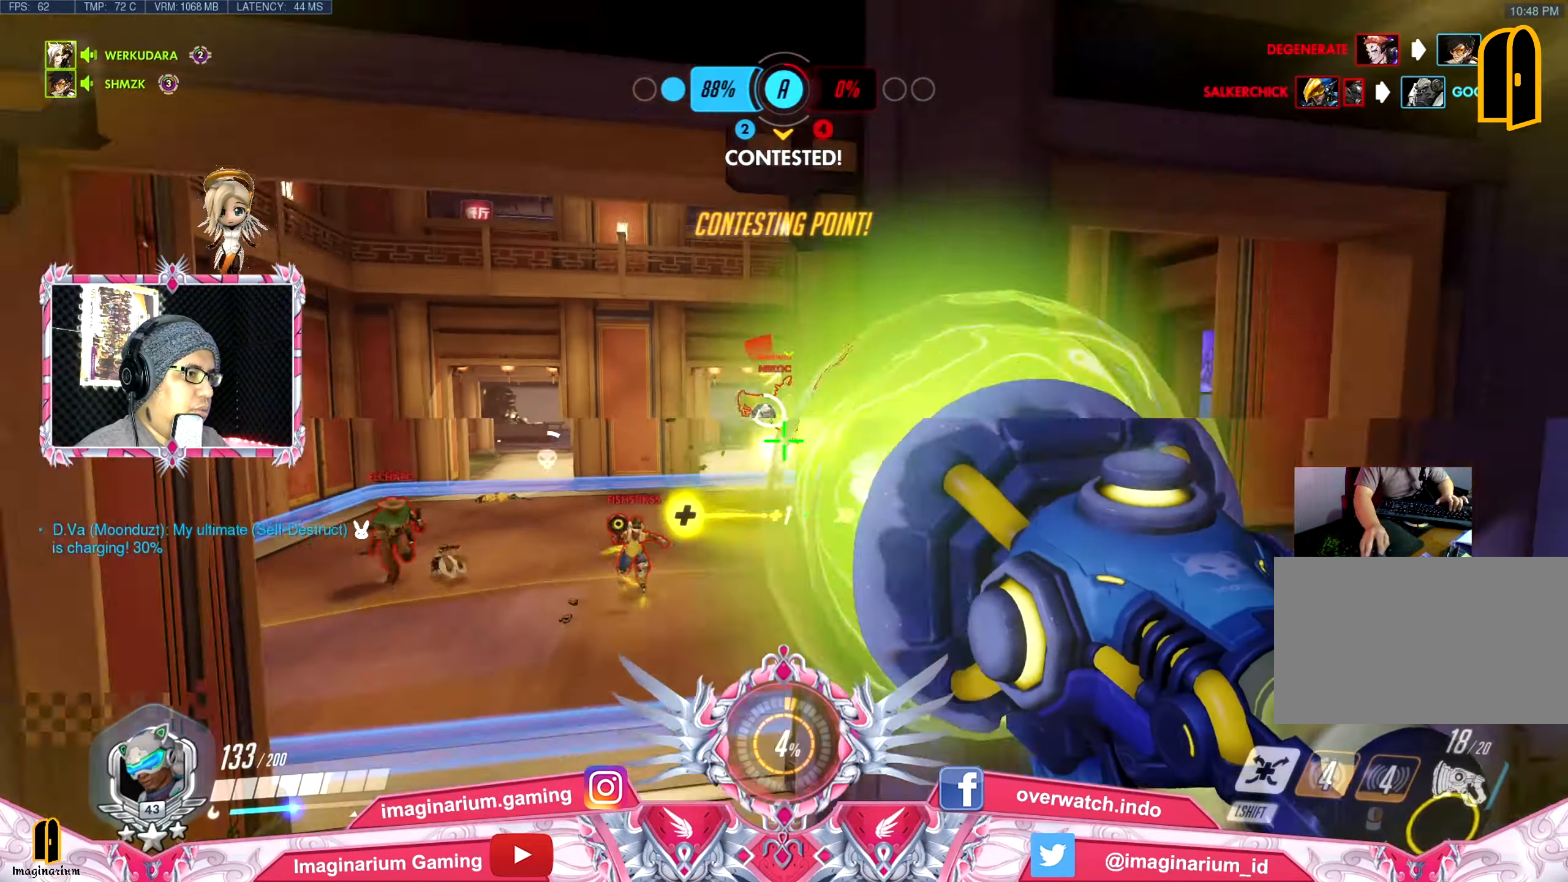
{"keys": ["space", "w"], "mouse": [], "events": [[83, "space", "up"], [133, "mouse_left", "up"], [133, "s", "up"], [233, "w", "down"], [283, "d", "up"], [317, "space", "down"]]}
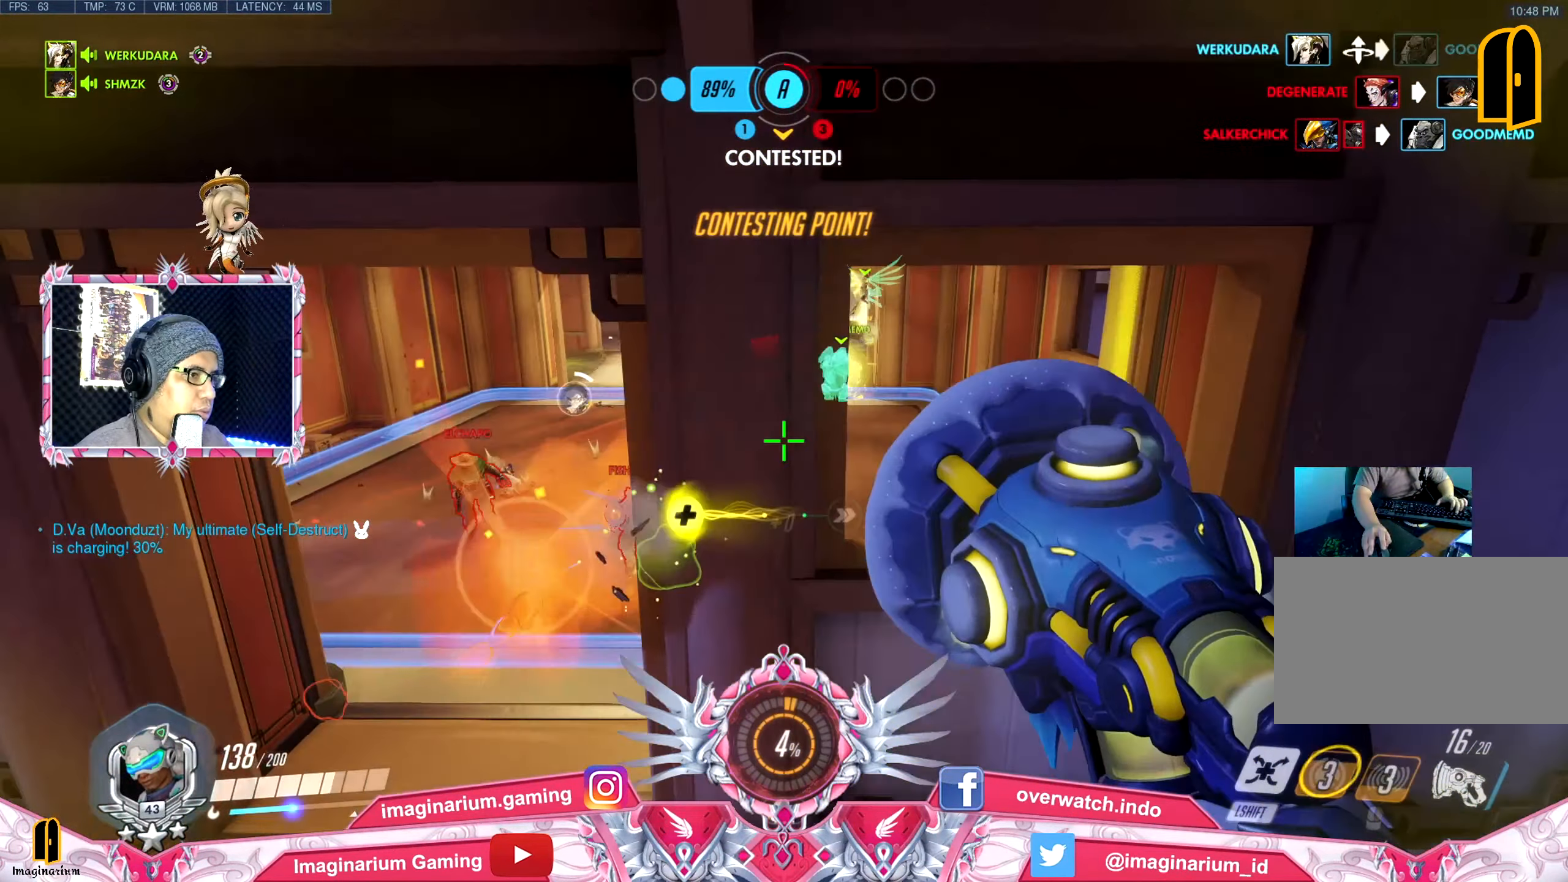
{"keys": ["space", "w"], "mouse": [], "events": [[200, "d", "down"], [300, "d", "up"]]}
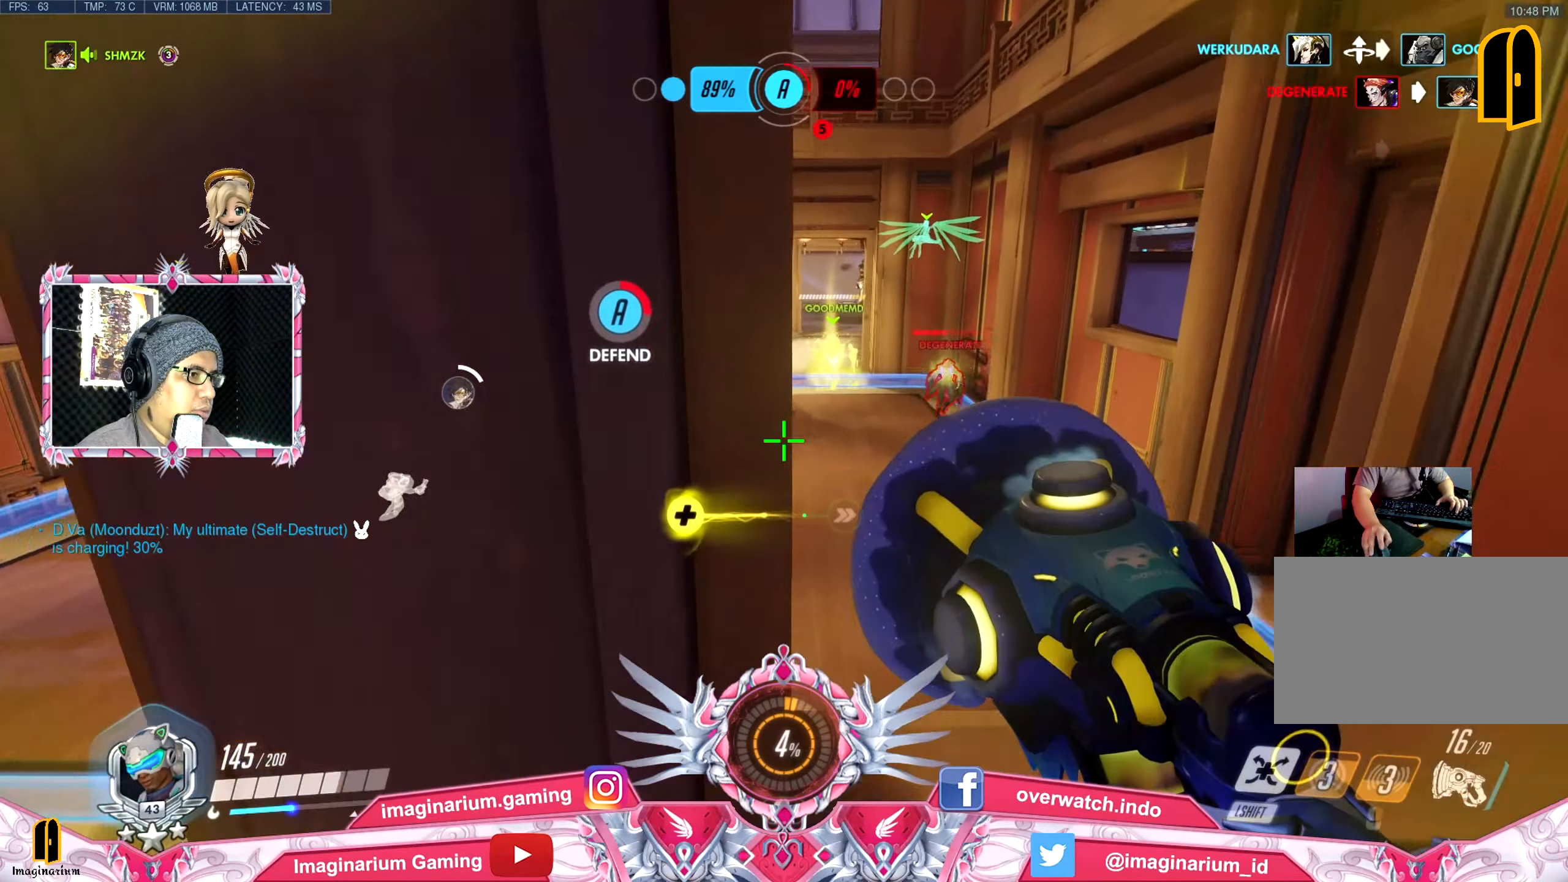
{"keys": ["a", "space", "w"], "mouse": [], "events": [[16, "d", "down"], [50, "a", "down"], [100, "d", "up"], [100, "space", "up"], [433, "space", "down"]]}
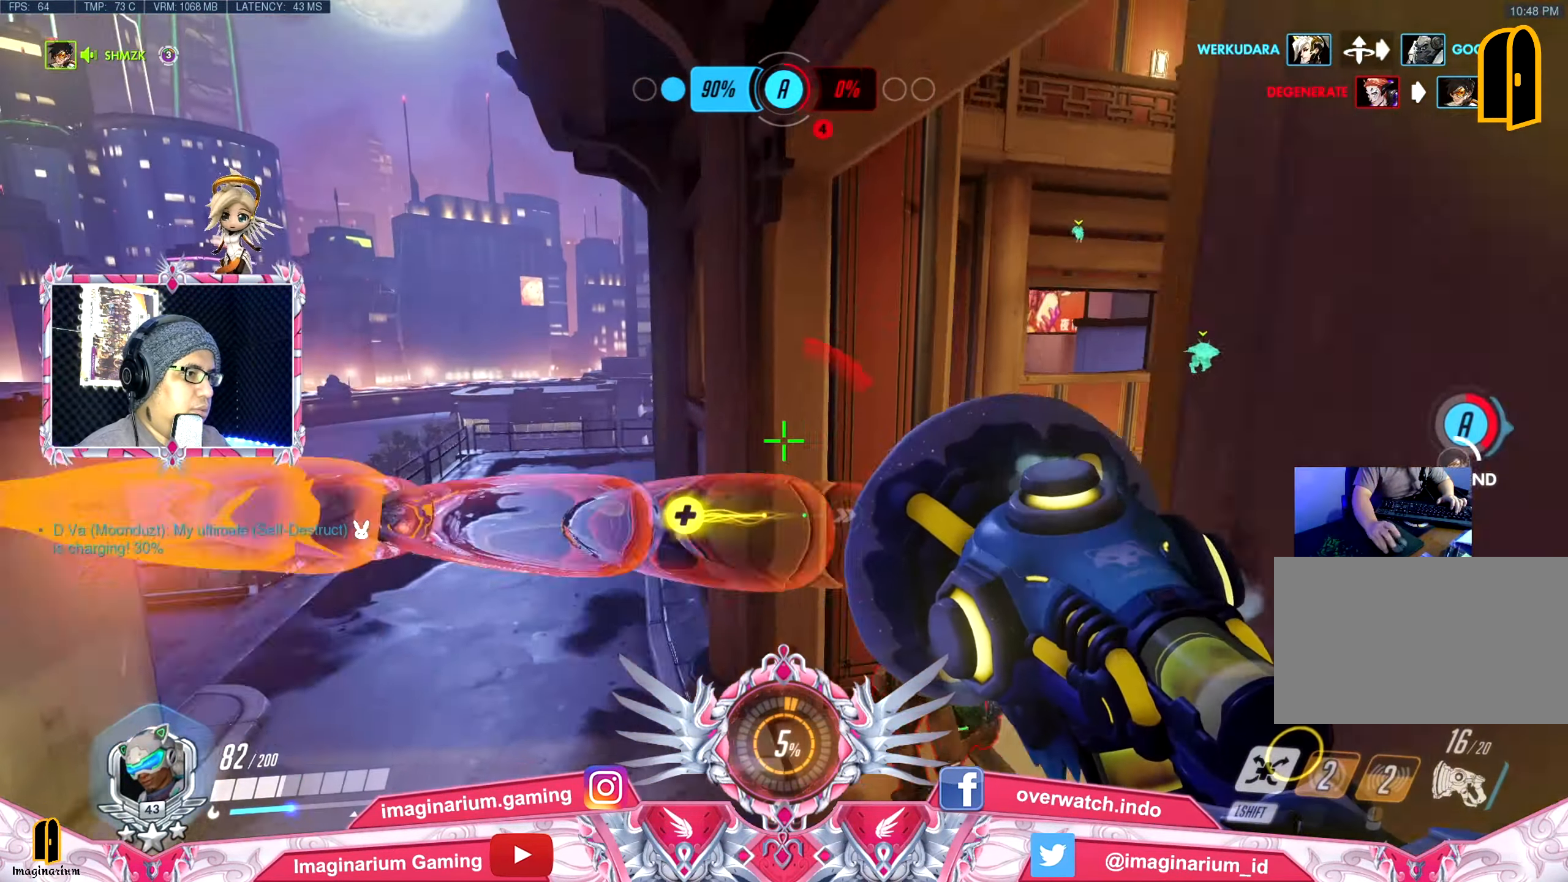
{"keys": ["space", "w"], "mouse": [], "events": [[67, "space", "up"], [117, "space", "down"], [267, "a", "up"], [267, "space", "up"], [400, "space", "down"]]}
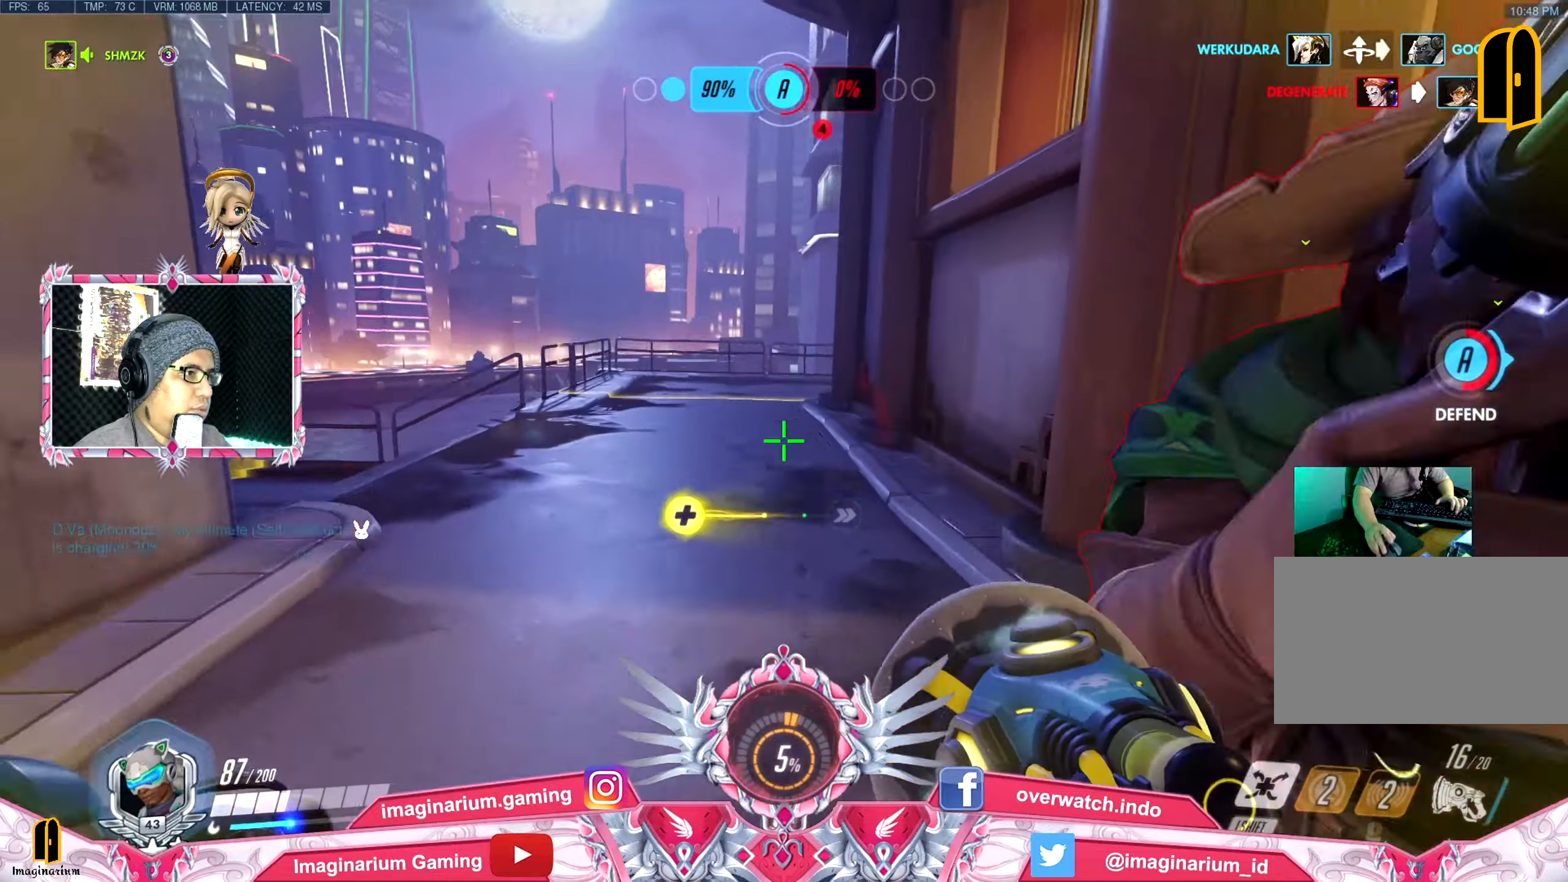
{"keys": ["a"], "mouse": ["left"], "events": [[33, "space", "up"], [133, "a", "down"], [133, "space", "down"], [183, "mouse_right", "down"], [183, "w", "up"], [233, "space", "up"], [317, "mouse_right", "up"], [417, "mouse_left", "down"]]}
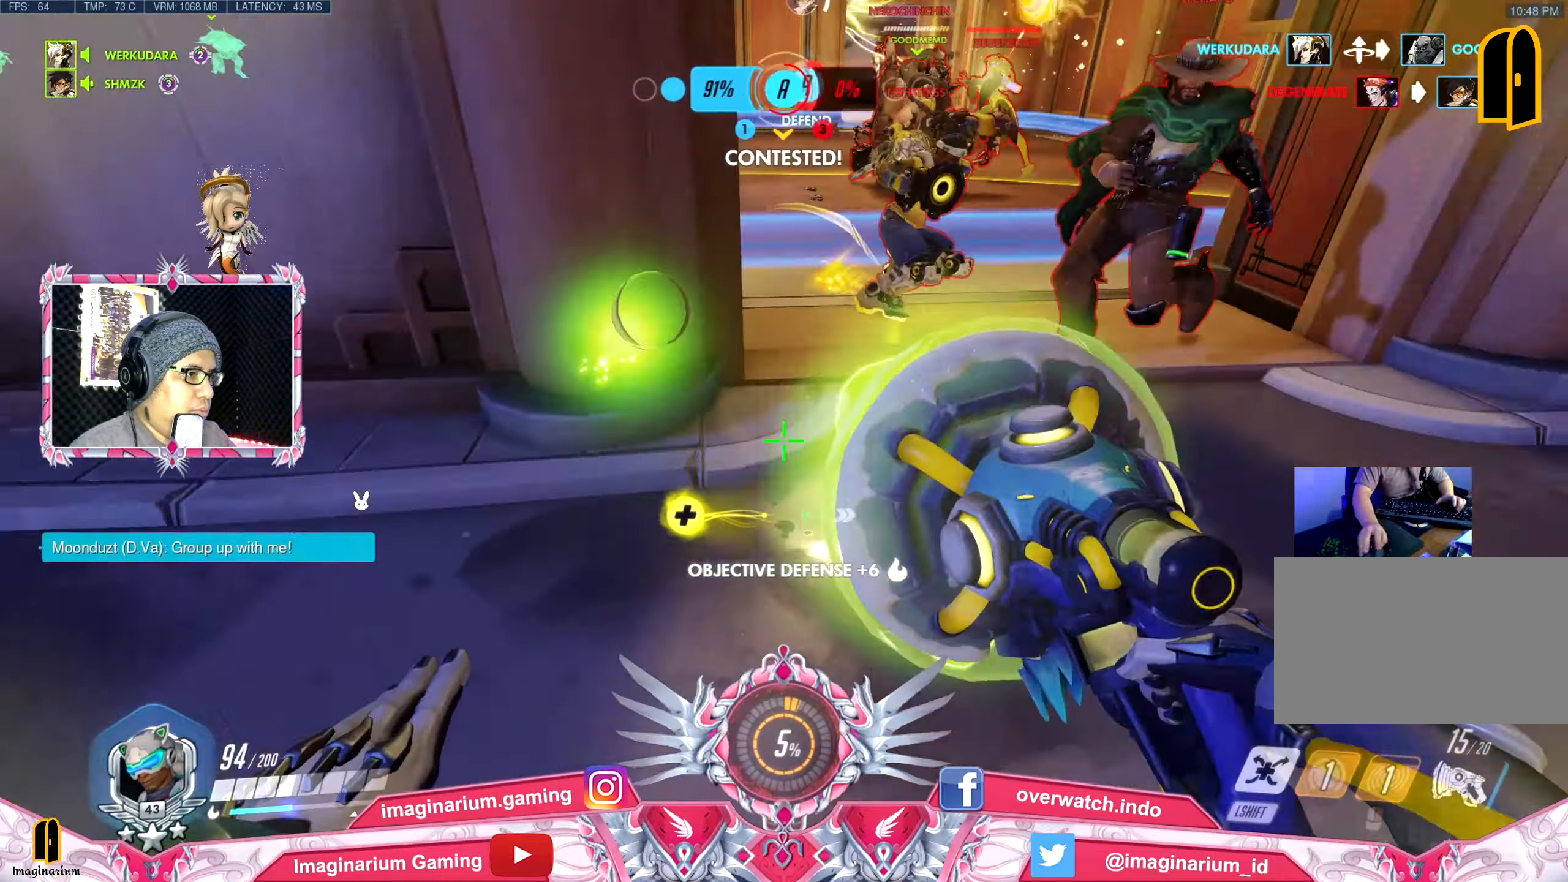
{"keys": ["a", "s"], "mouse": ["left"], "events": [[50, "mouse_left", "up"], [50, "space", "down"], [100, "mouse_left", "down"], [100, "s", "down"], [200, "mouse_left", "up"], [251, "mouse_left", "down"], [251, "space", "up"], [334, "mouse_left", "up"], [334, "space", "down"], [384, "mouse_left", "down"], [484, "space", "up"]]}
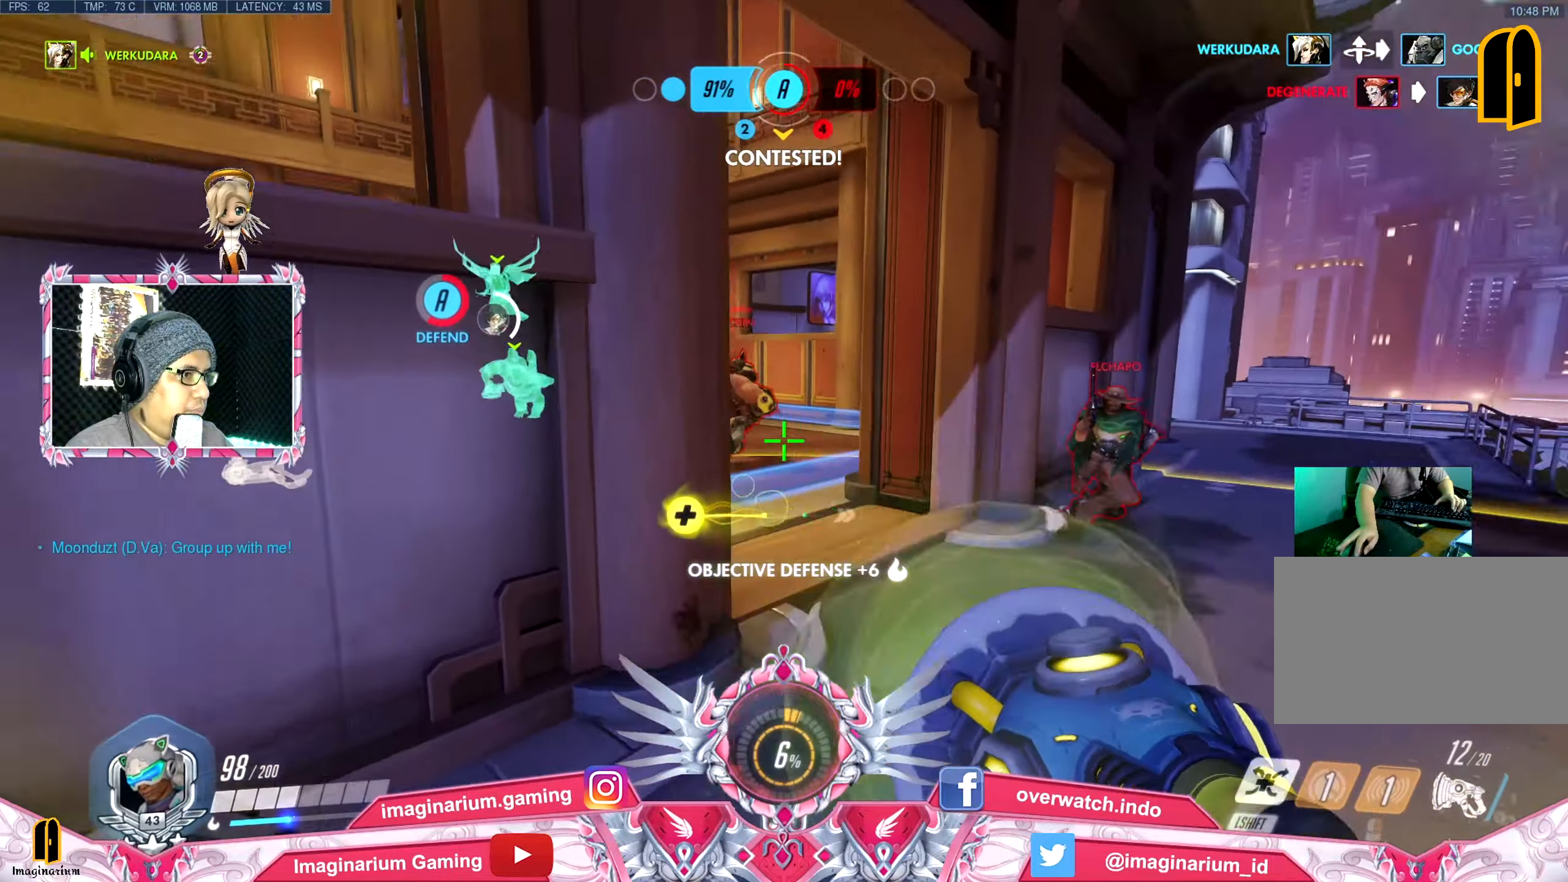
{"keys": ["w"], "mouse": [], "events": [[33, "mouse_left", "up"], [33, "s", "up"], [67, "mouse_left", "down"], [167, "mouse_left", "up"], [167, "w", "down"], [300, "a", "up"], [400, "a", "down"], [500, "a", "up"]]}